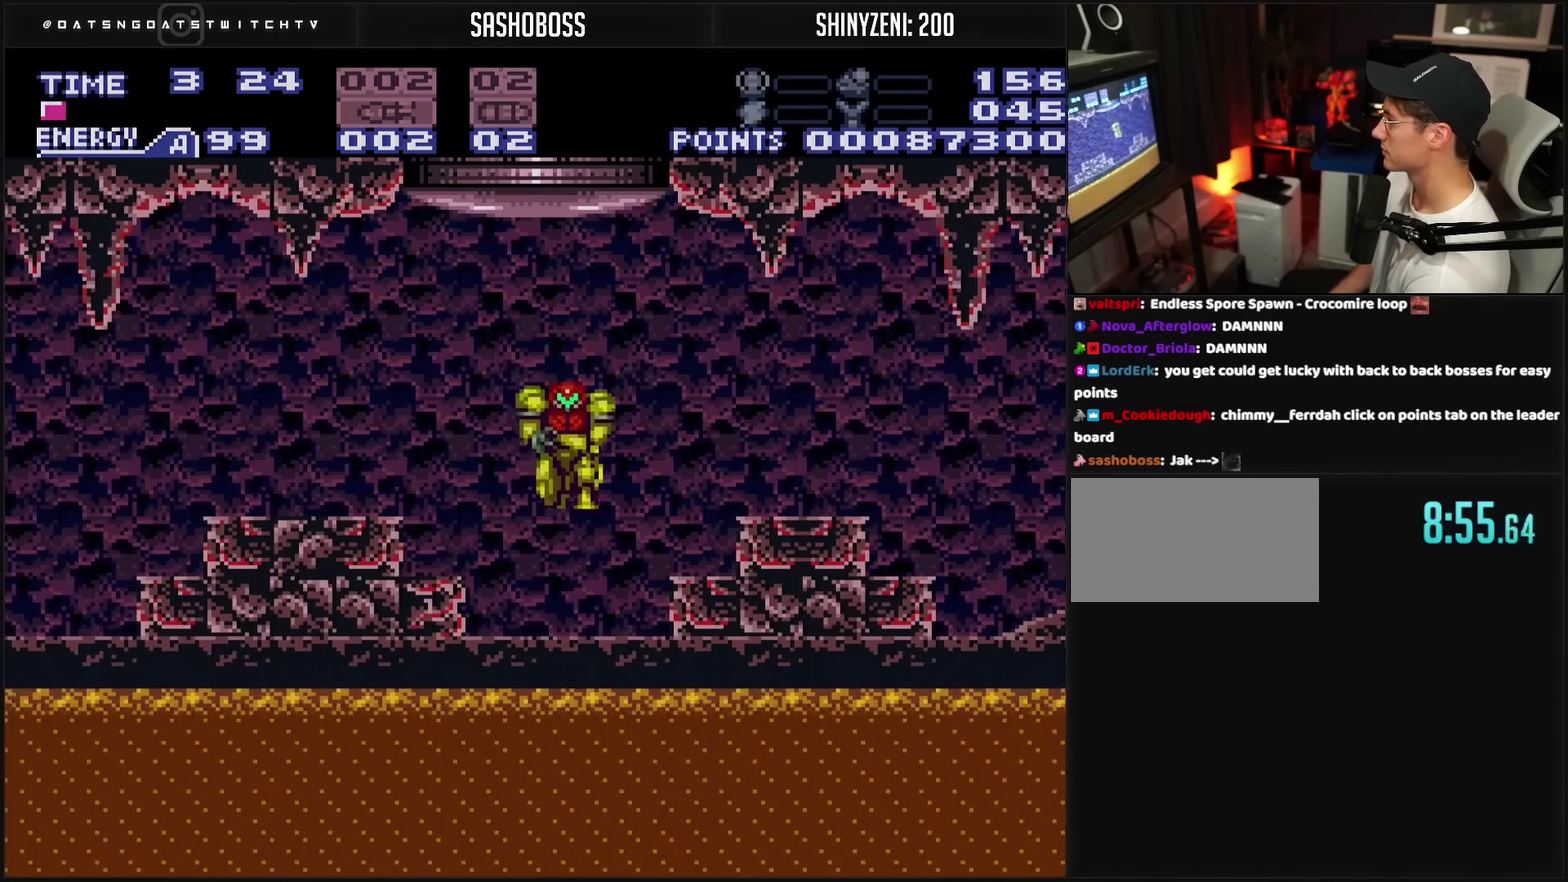
Gameplay with a controller (PlayStation layout); each line is a JSON object with the inputs held at the frame after it. "events" lists button and stick changes between this image and that frame as [ms after this image, input, new state], when the widget could be followed in between. Not read: L2 L3 R2 R3.
{"buttons": ["CROSS", "DPAD_LEFT"], "events": [[17, "DPAD_LEFT", "up"], [217, "CIRCLE", "down"], [233, "DPAD_LEFT", "down"], [333, "TRIANGLE", "down"], [383, "CIRCLE", "up"], [500, "TRIANGLE", "up"]]}
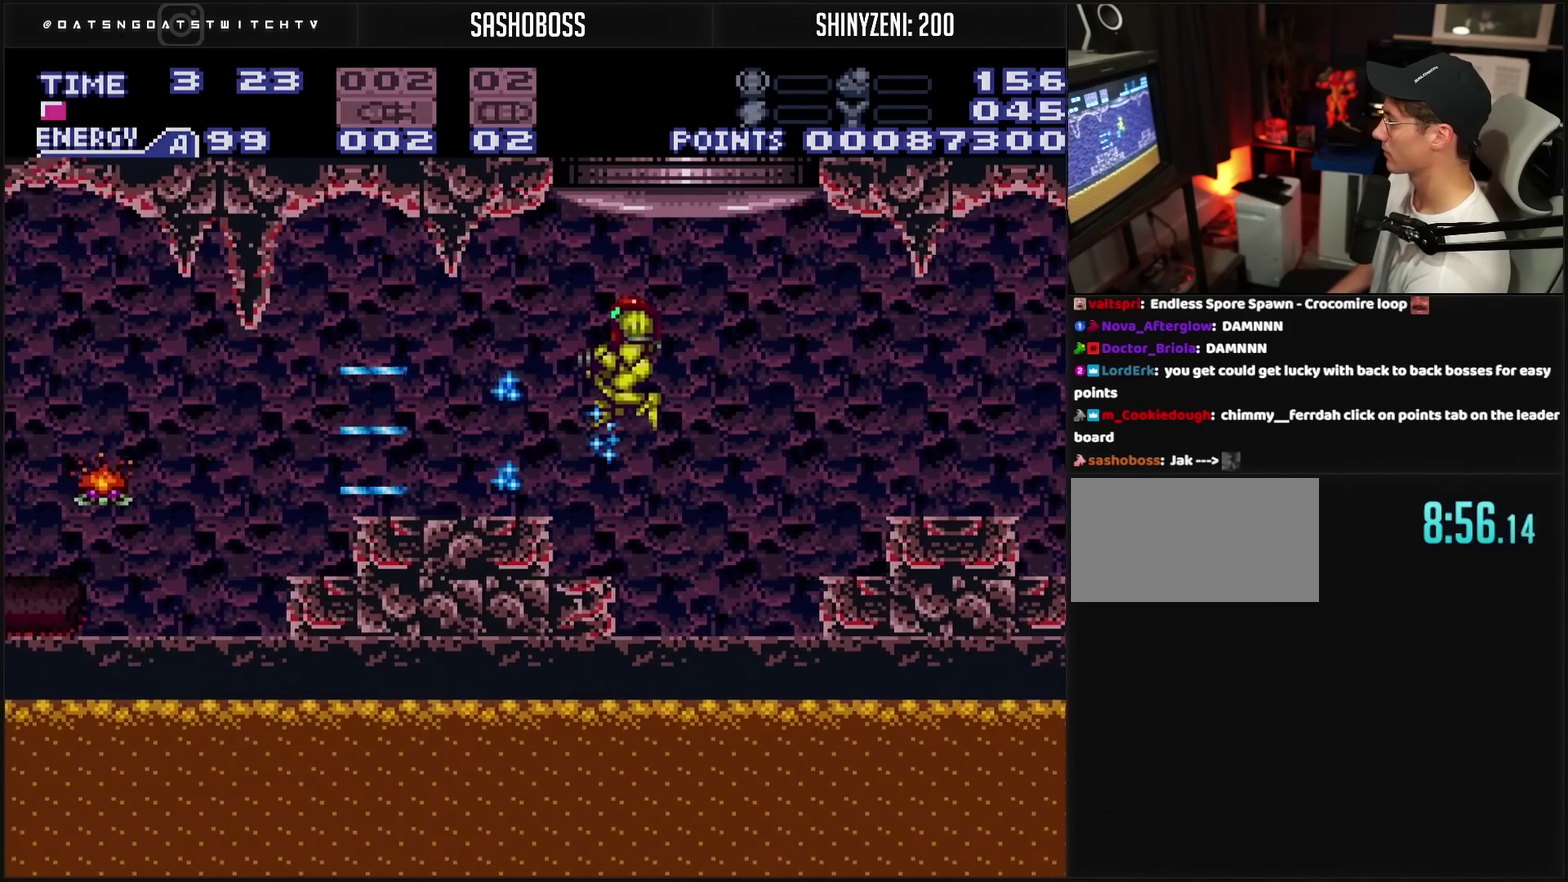
{"buttons": ["CROSS"], "events": [[83, "TRIANGLE", "down"], [450, "DPAD_LEFT", "up"], [450, "TRIANGLE", "up"]]}
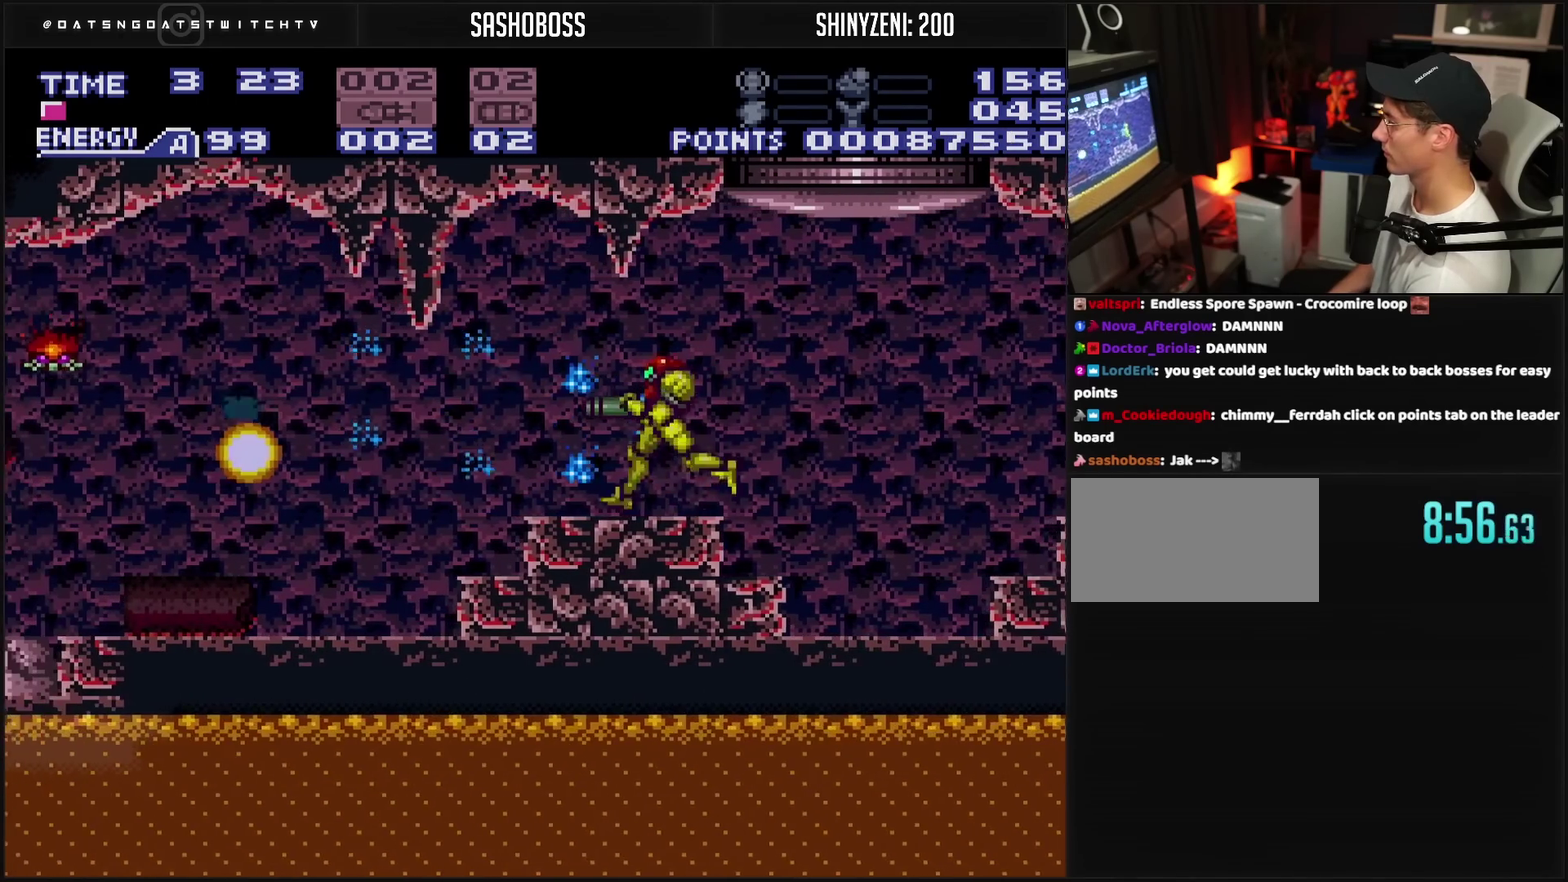
{"buttons": ["CROSS", "TRIANGLE", "DPAD_LEFT"], "events": [[150, "CIRCLE", "down"], [167, "TRIANGLE", "down"], [217, "DPAD_LEFT", "down"], [300, "CIRCLE", "up"], [300, "CROSS", "up"], [300, "TRIANGLE", "up"], [400, "CROSS", "down"], [450, "TRIANGLE", "down"]]}
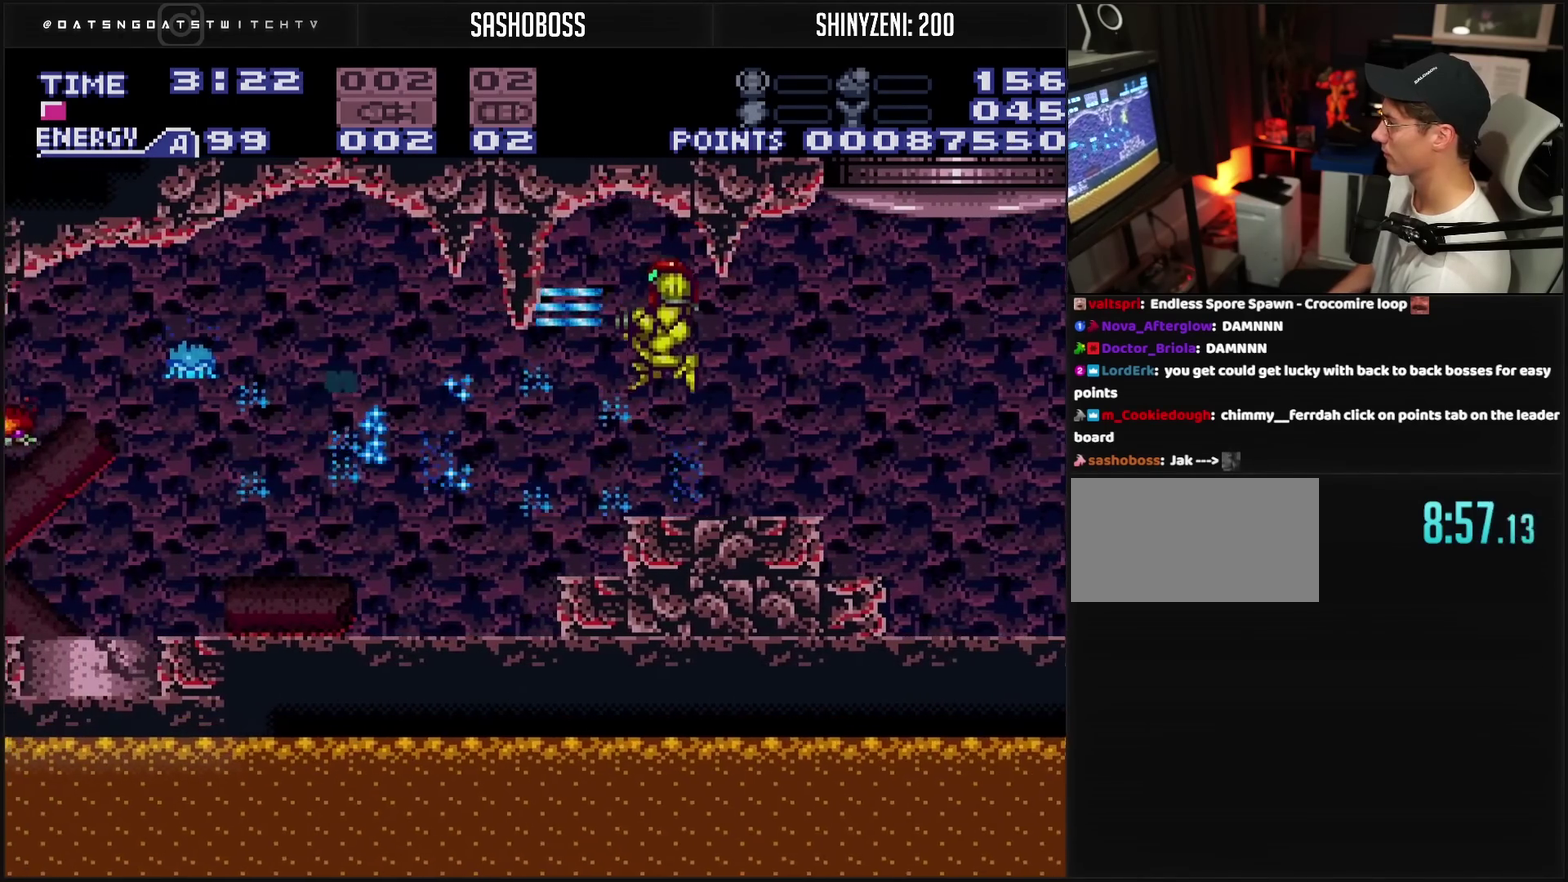
{"buttons": ["CROSS", "CIRCLE"], "events": [[83, "TRIANGLE", "up"], [233, "TRIANGLE", "down"], [350, "DPAD_LEFT", "up"], [350, "TRIANGLE", "up"], [483, "CIRCLE", "down"]]}
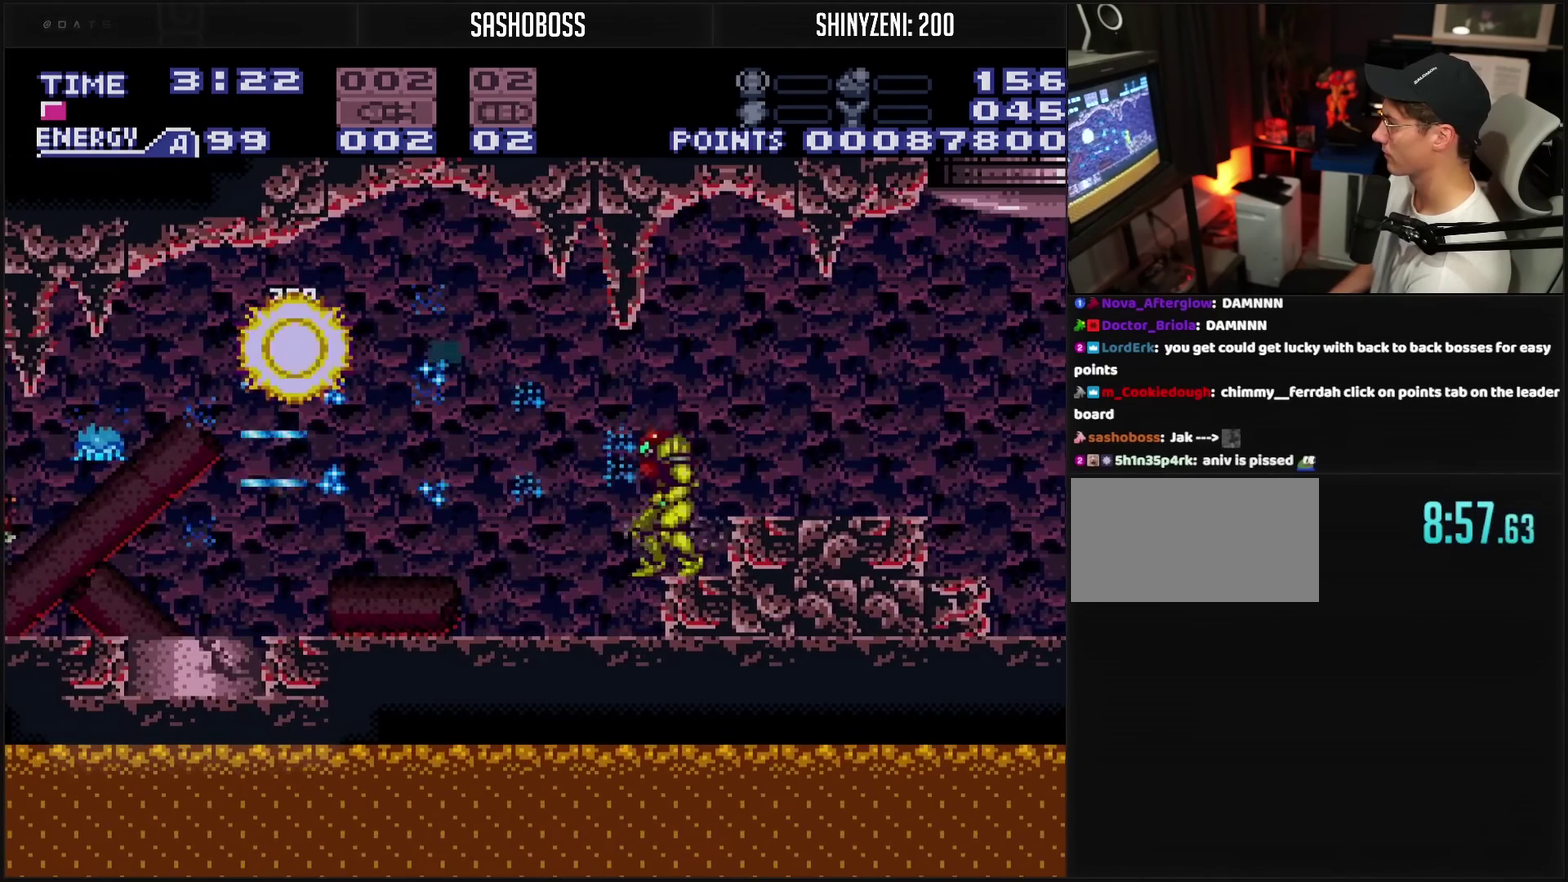
{"buttons": ["CROSS", "DPAD_LEFT"], "events": [[117, "DPAD_LEFT", "down"], [117, "TRIANGLE", "down"], [150, "CIRCLE", "up"], [150, "CROSS", "up"], [167, "TRIANGLE", "up"], [383, "CROSS", "down"], [383, "TRIANGLE", "down"], [450, "TRIANGLE", "up"]]}
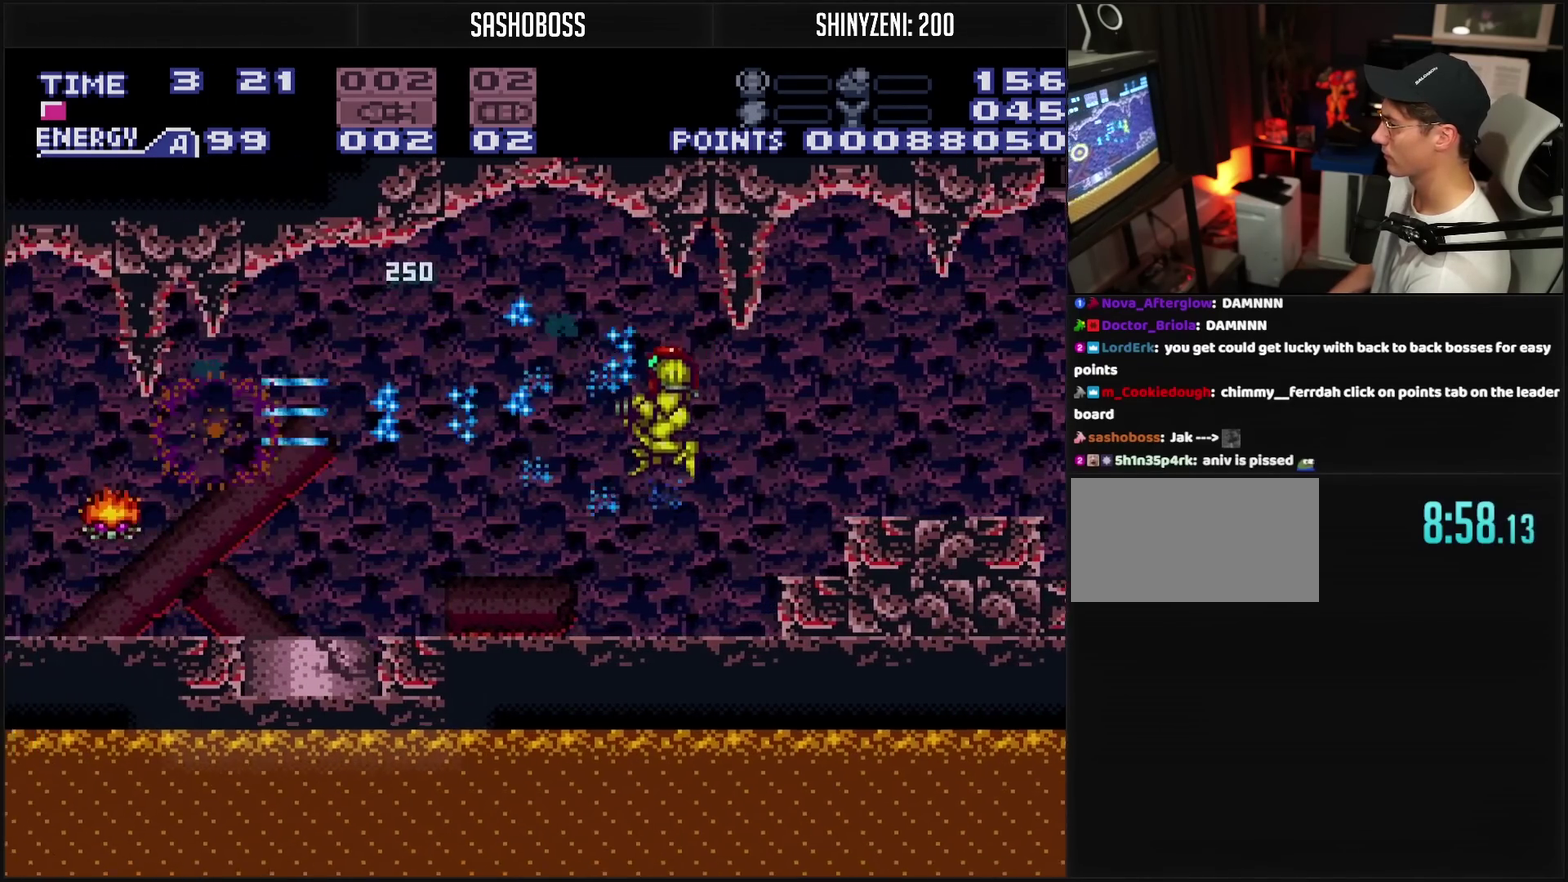
{"buttons": ["CROSS"], "events": [[167, "DPAD_LEFT", "up"], [167, "TRIANGLE", "down"], [217, "TRIANGLE", "up"]]}
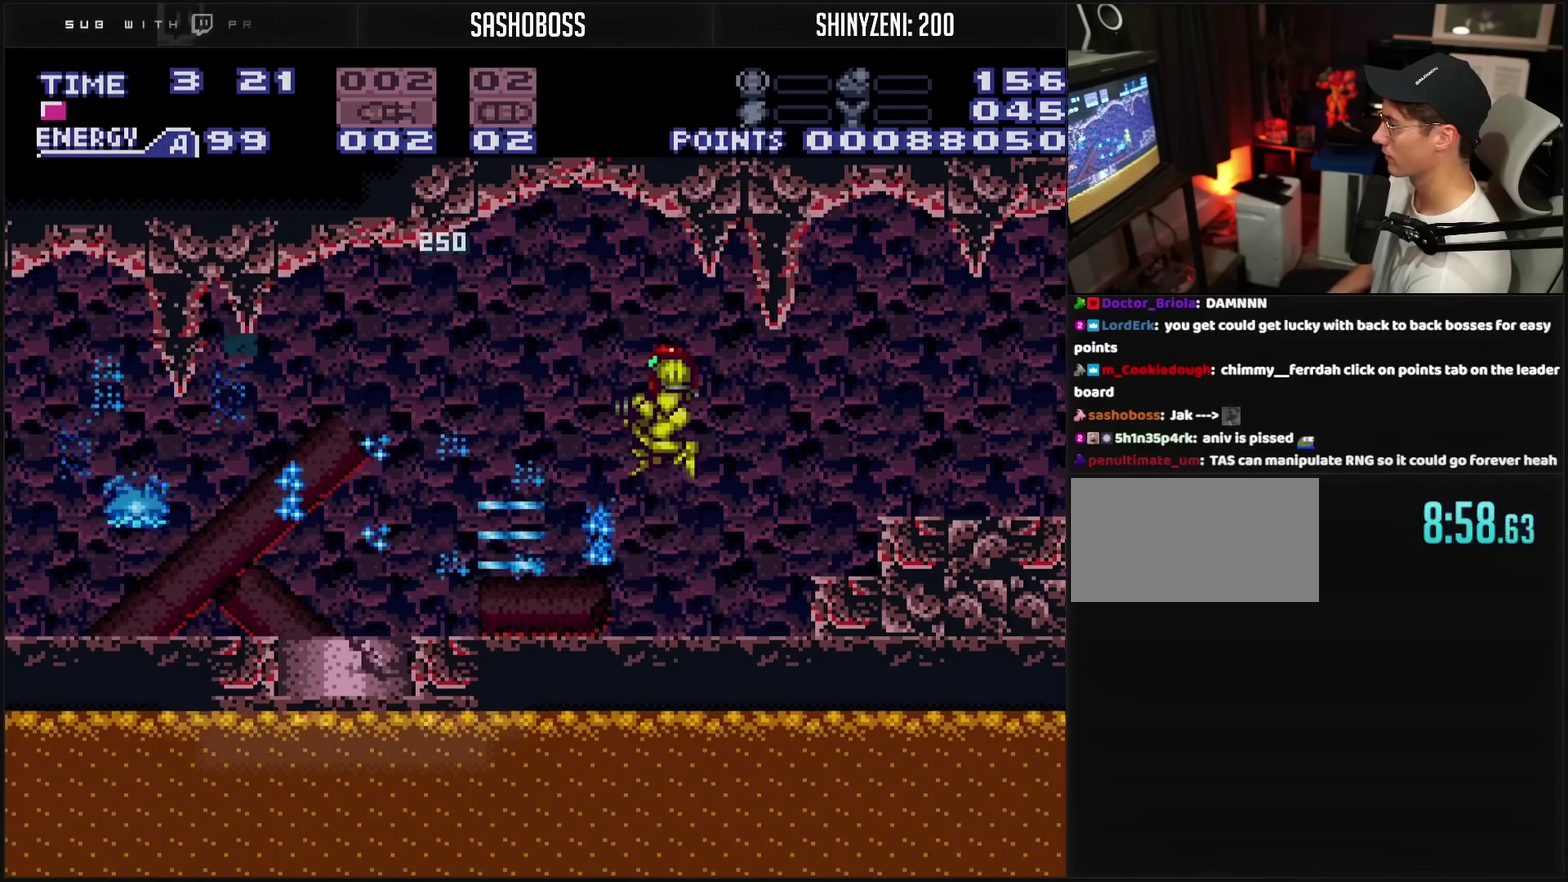
{"buttons": ["CROSS", "CIRCLE"], "events": [[83, "CROSS", "up"], [83, "DPAD_LEFT", "down"], [200, "CROSS", "down"], [200, "TRIANGLE", "down"], [283, "TRIANGLE", "up"], [350, "DPAD_LEFT", "up"], [483, "CIRCLE", "down"]]}
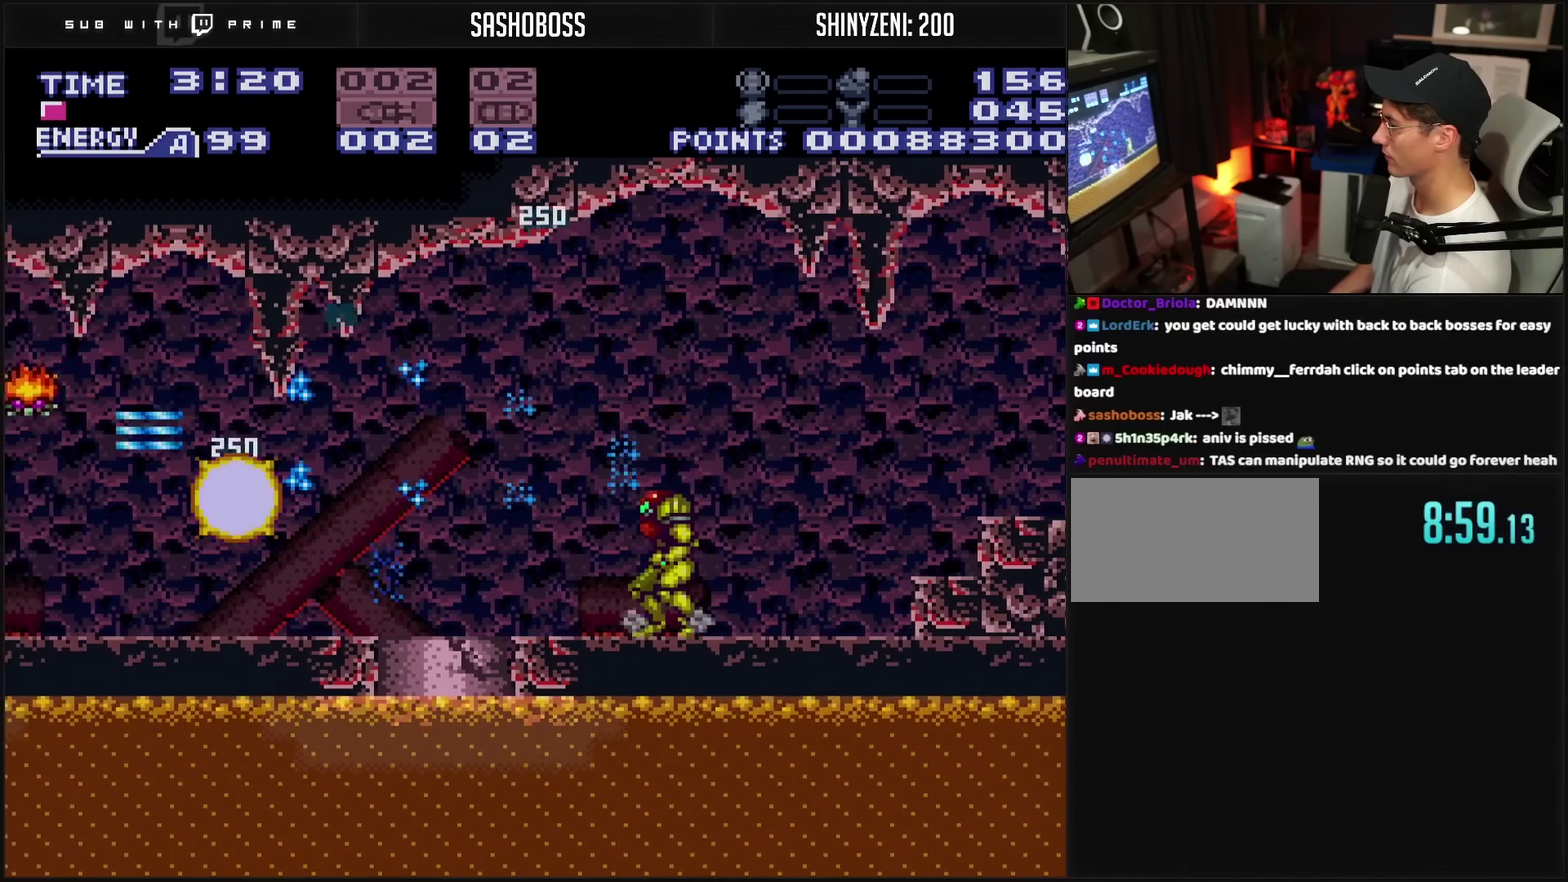
{"buttons": ["CROSS"], "events": [[50, "DPAD_LEFT", "down"], [100, "CIRCLE", "up"], [117, "TRIANGLE", "down"], [250, "TRIANGLE", "up"], [317, "TRIANGLE", "down"], [333, "DPAD_LEFT", "up"], [383, "TRIANGLE", "up"]]}
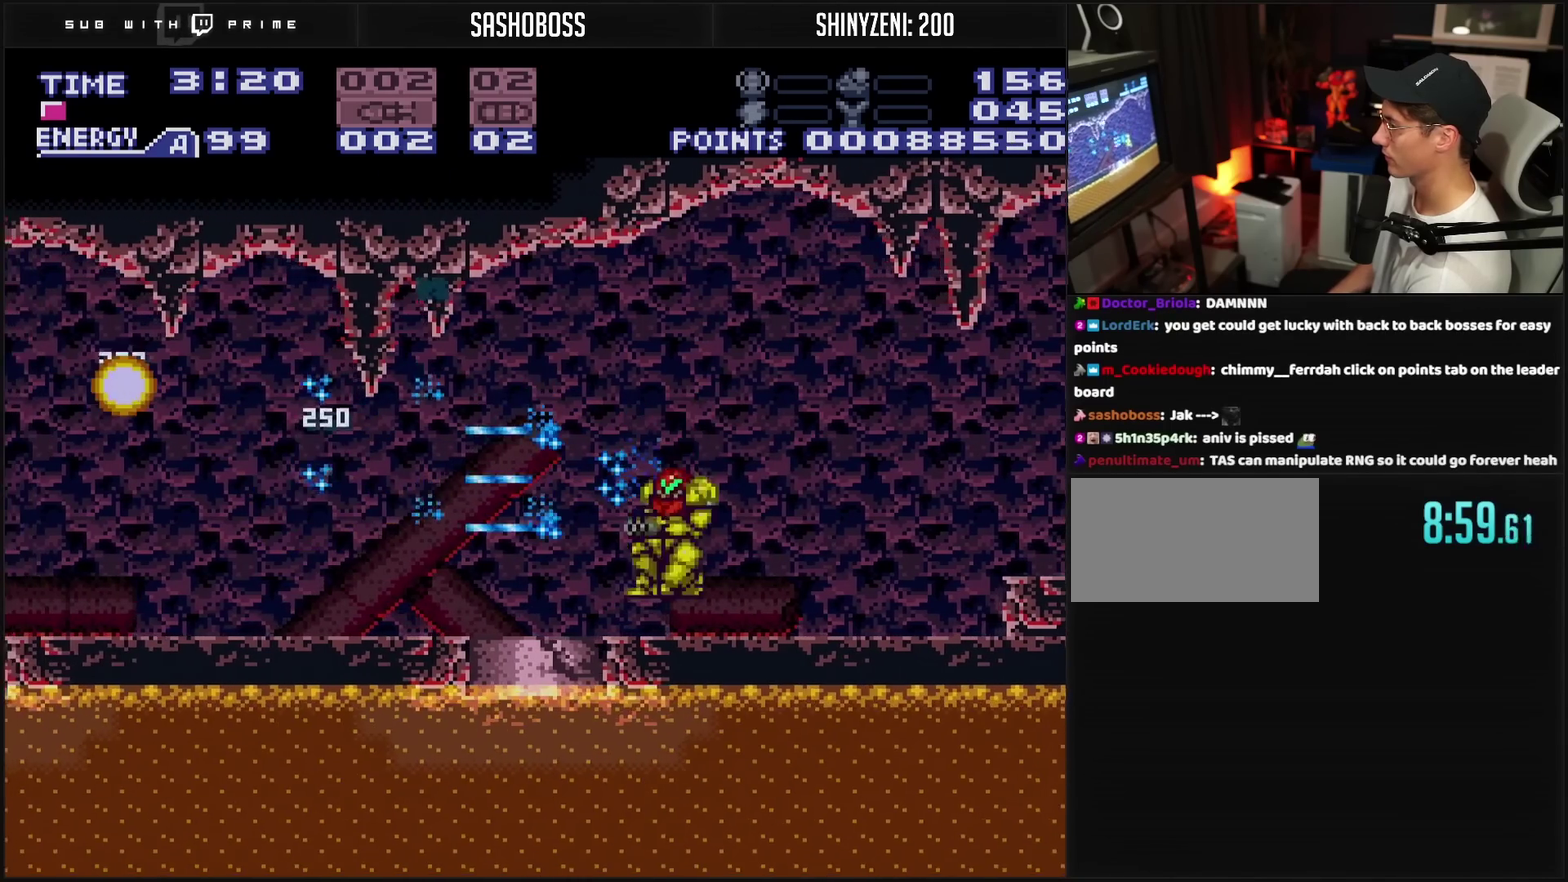
{"buttons": ["CROSS", "DPAD_RIGHT"], "events": [[17, "DPAD_RIGHT", "down"]]}
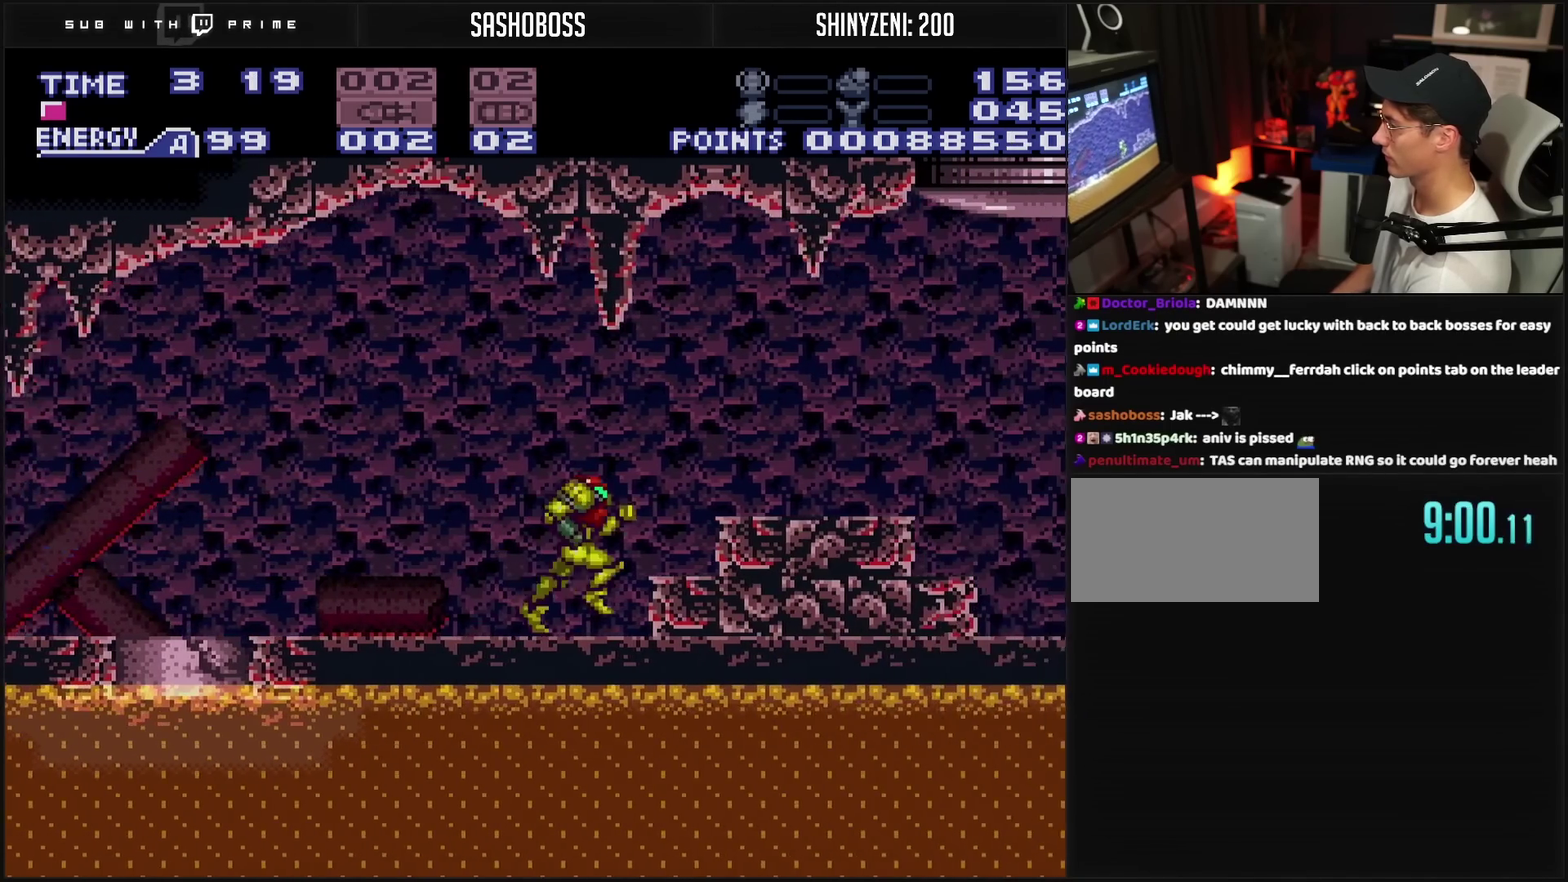
{"buttons": ["DPAD_LEFT"], "events": [[50, "CROSS", "up"], [50, "DPAD_LEFT", "down"], [50, "DPAD_RIGHT", "up"], [133, "DPAD_LEFT", "up"], [333, "DPAD_LEFT", "down"]]}
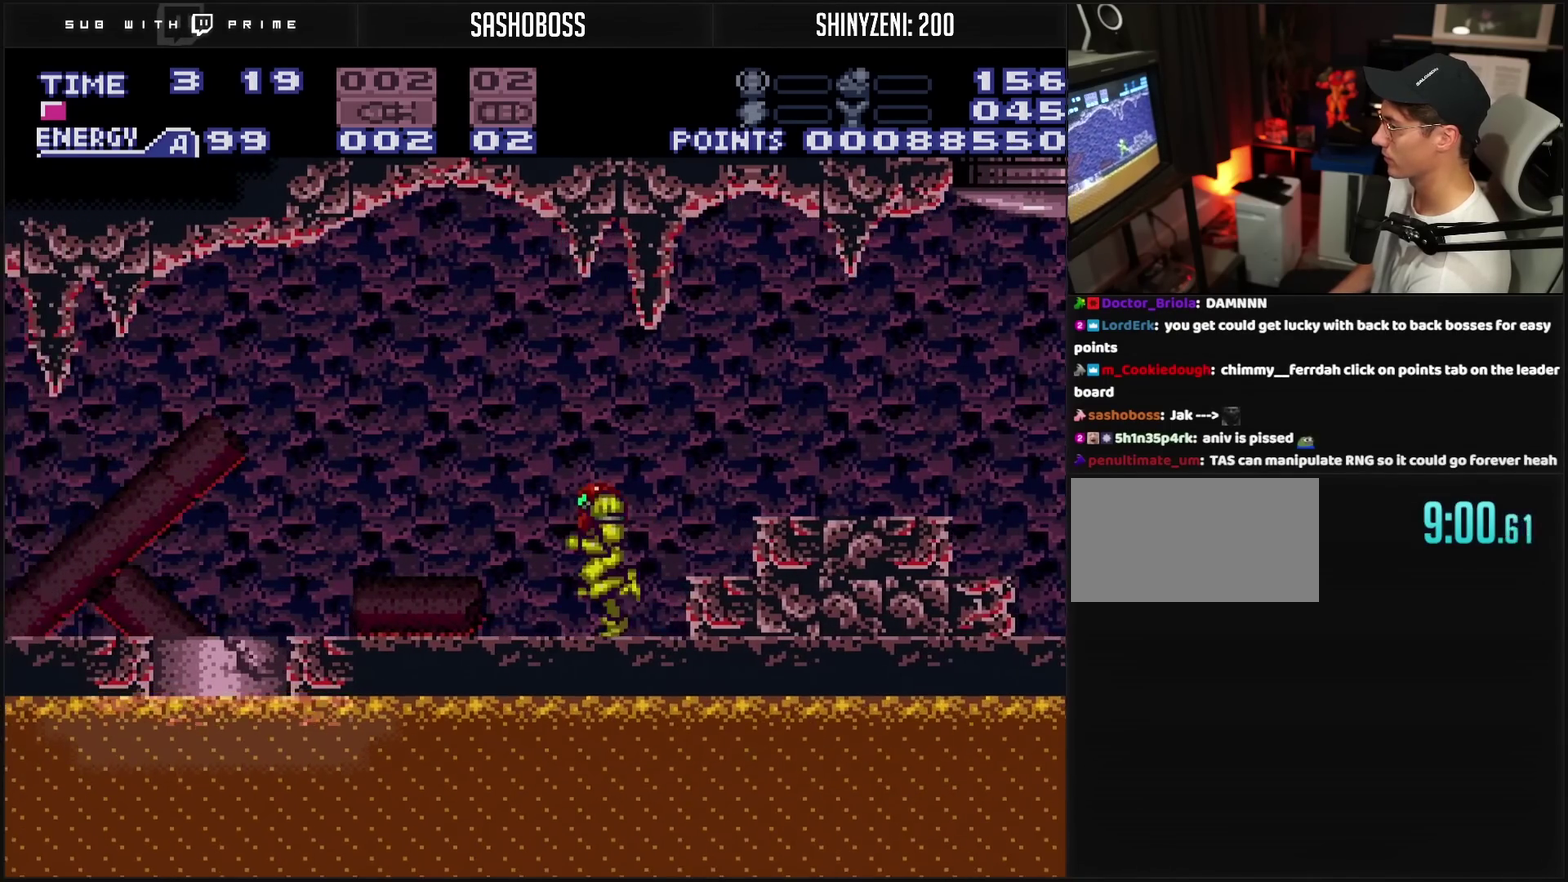
{"buttons": ["DPAD_LEFT"], "events": [[117, "CROSS", "down"], [233, "CROSS", "up"]]}
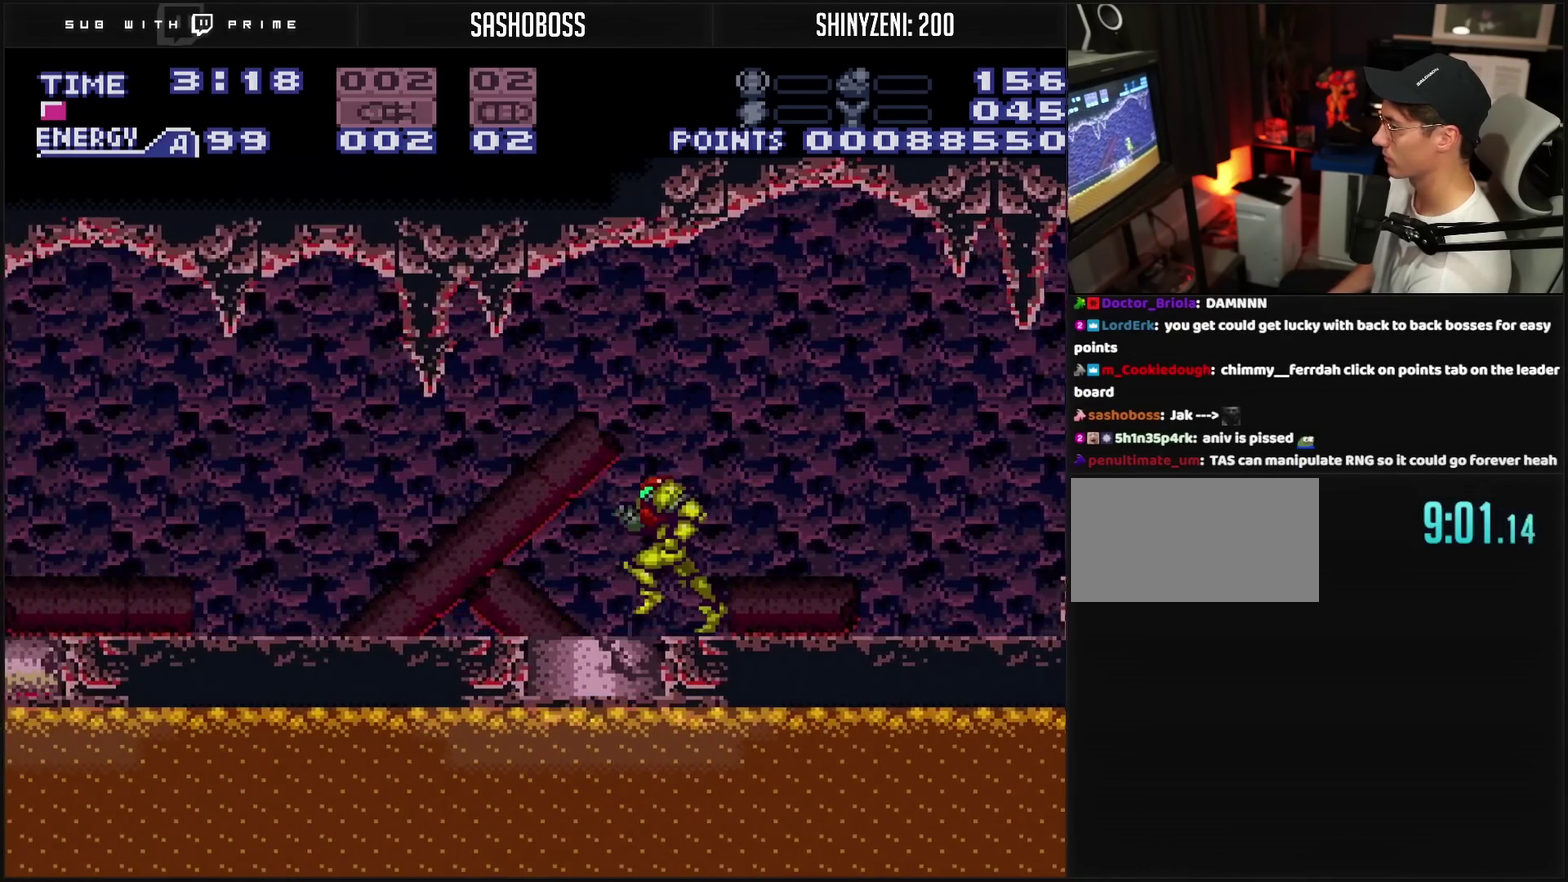
{"buttons": ["CROSS", "DPAD_LEFT"], "events": [[17, "CROSS", "down"], [133, "CROSS", "up"], [233, "CROSS", "down"]]}
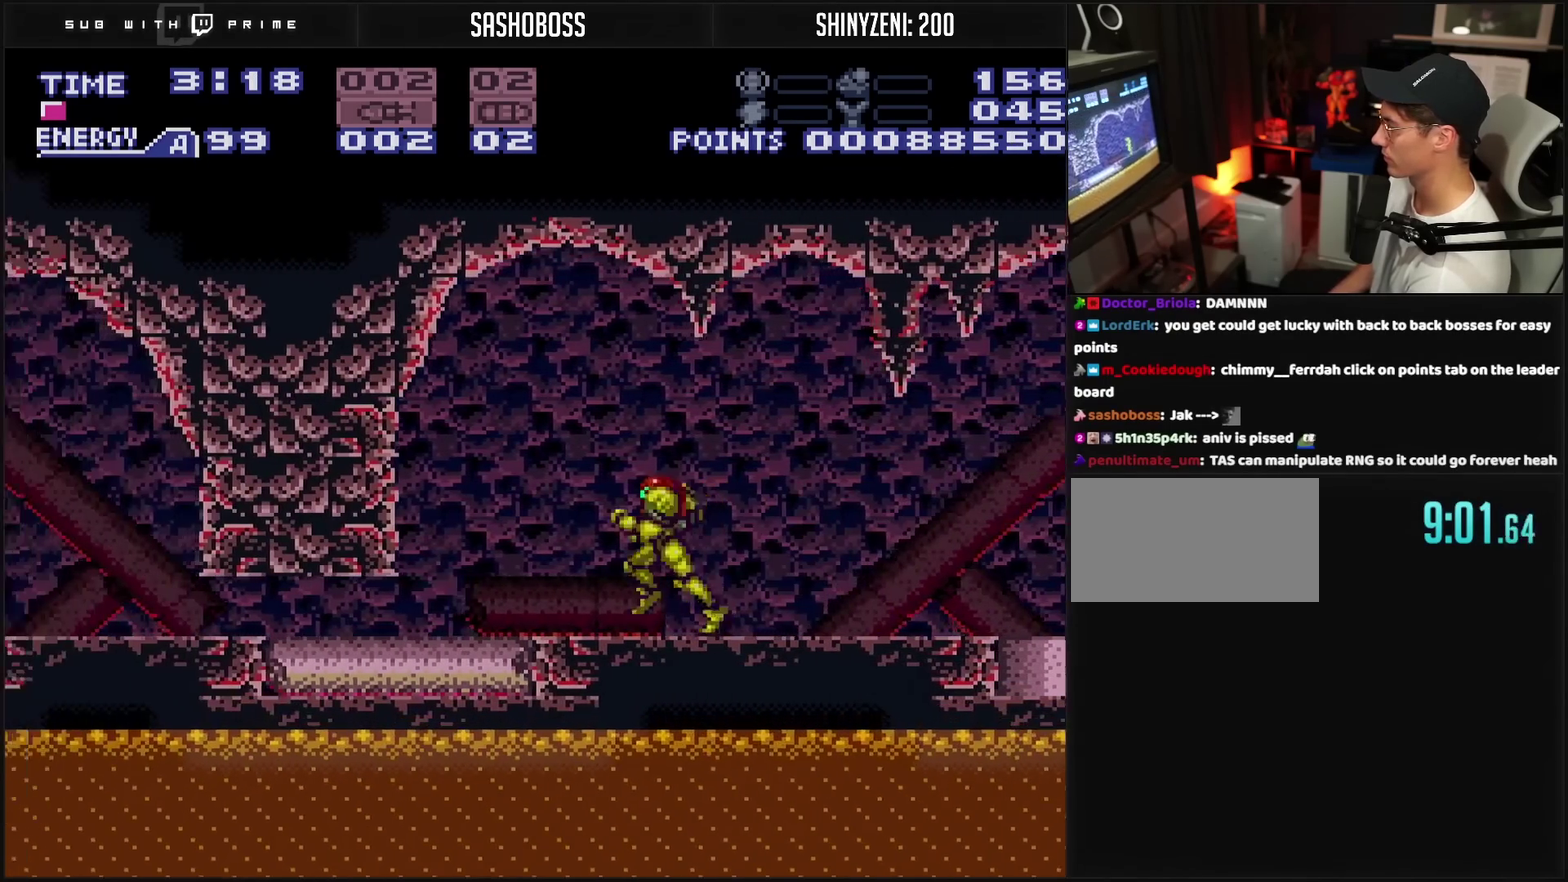
{"buttons": ["CROSS", "DPAD_LEFT"], "events": []}
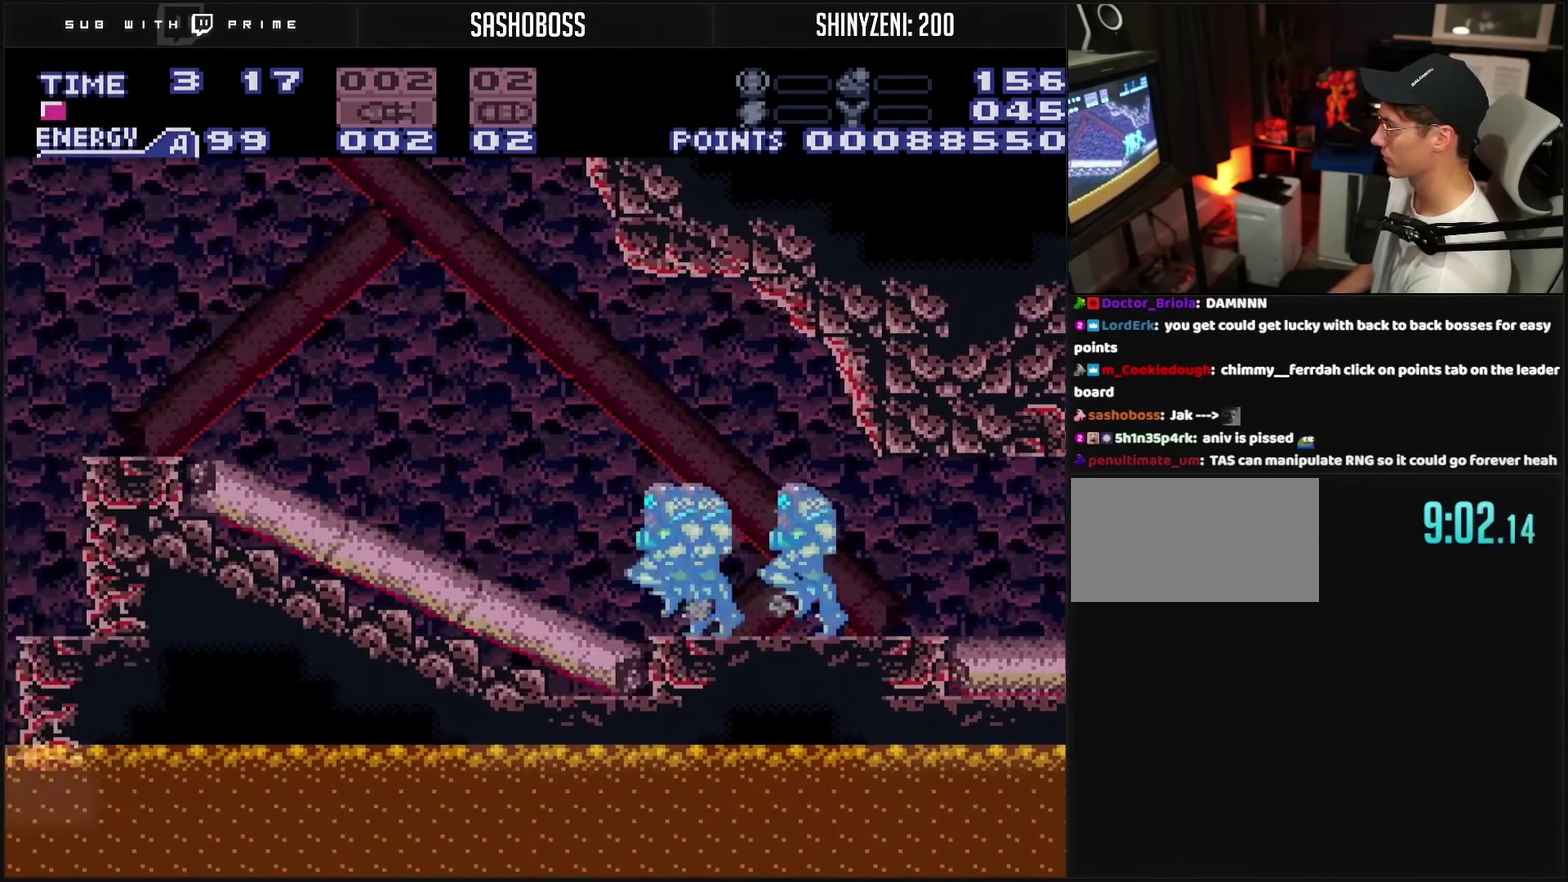
{"buttons": ["CROSS", "DPAD_LEFT"], "events": [[33, "DPAD_DOWN", "down"], [117, "DPAD_DOWN", "up"]]}
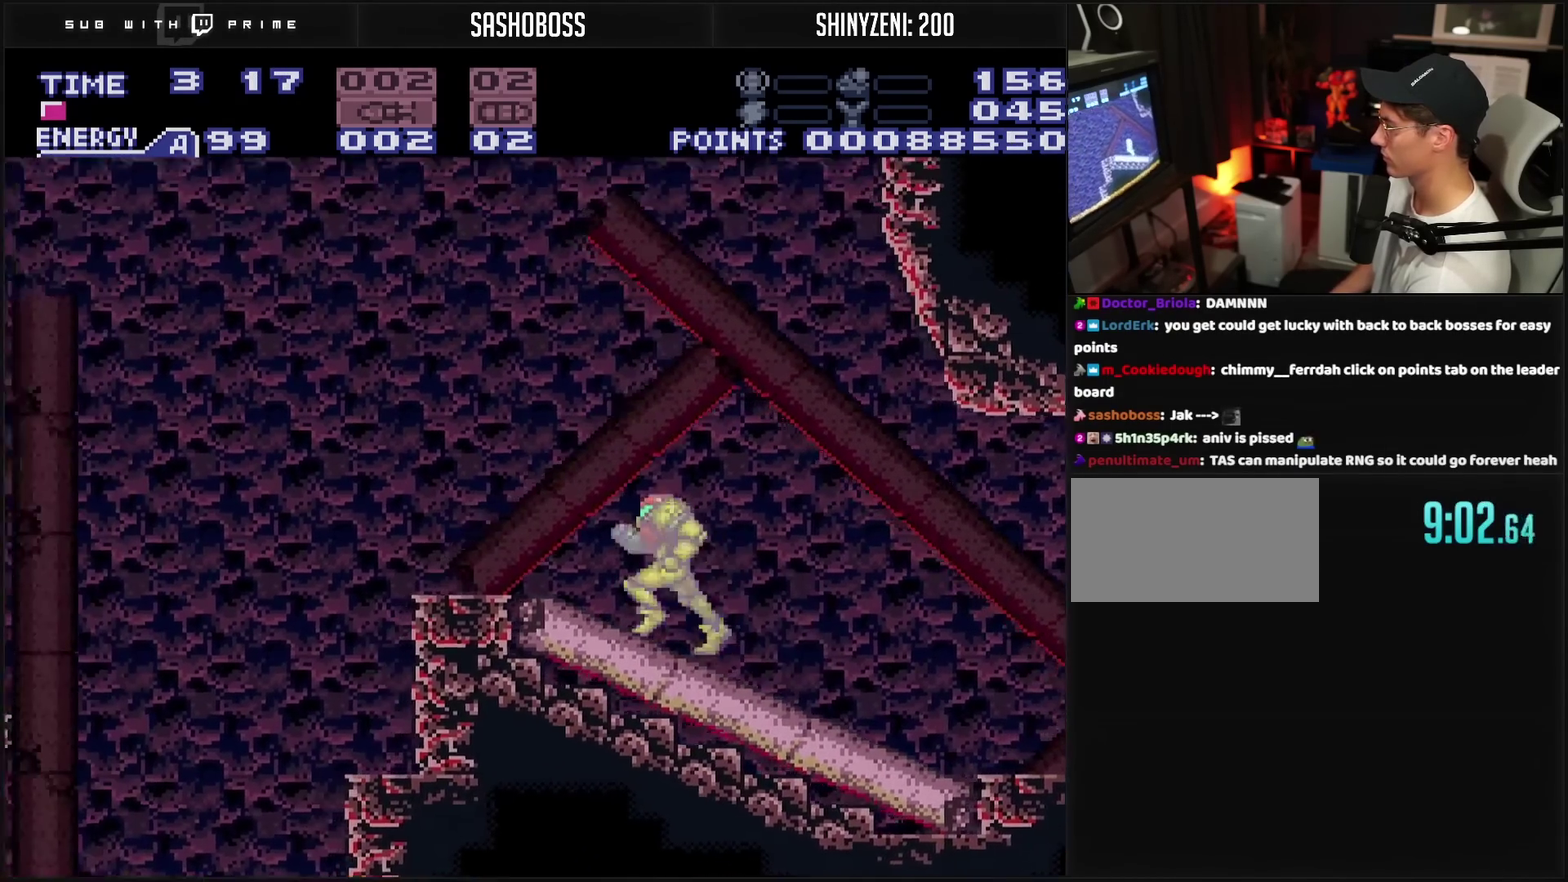
{"buttons": ["CROSS", "CIRCLE"], "events": [[117, "CIRCLE", "down"], [367, "DPAD_LEFT", "up"]]}
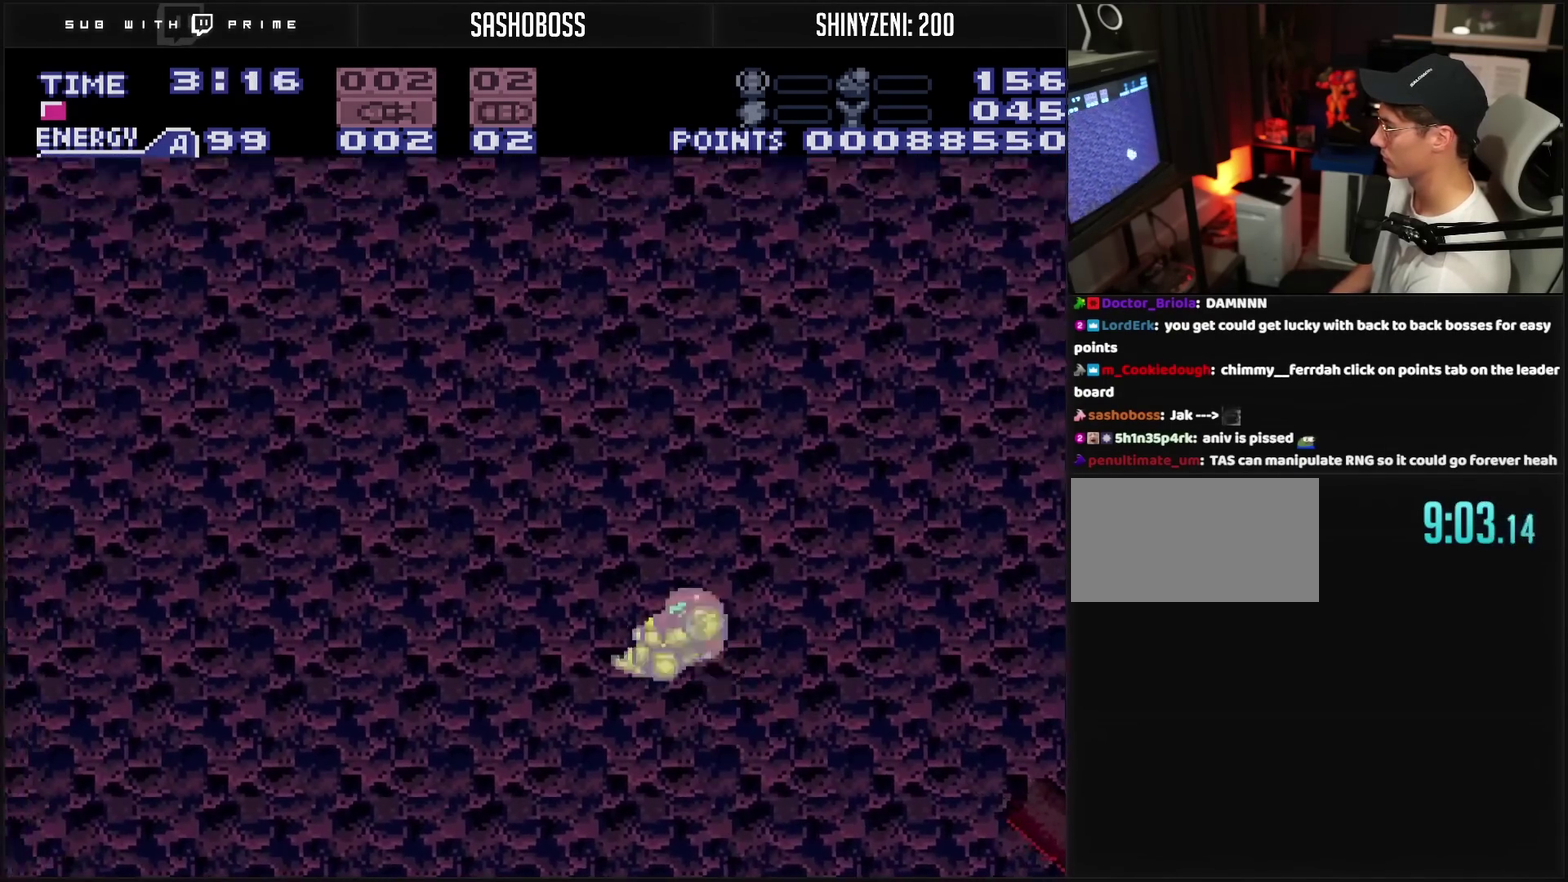
{"buttons": ["CROSS"], "events": [[33, "CIRCLE", "up"], [33, "CROSS", "up"], [33, "DPAD_UP", "down"], [100, "CIRCLE", "down"], [117, "DPAD_UP", "up"], [150, "CIRCLE", "up"], [217, "CROSS", "down"], [367, "DPAD_RIGHT", "down"], [467, "DPAD_RIGHT", "up"]]}
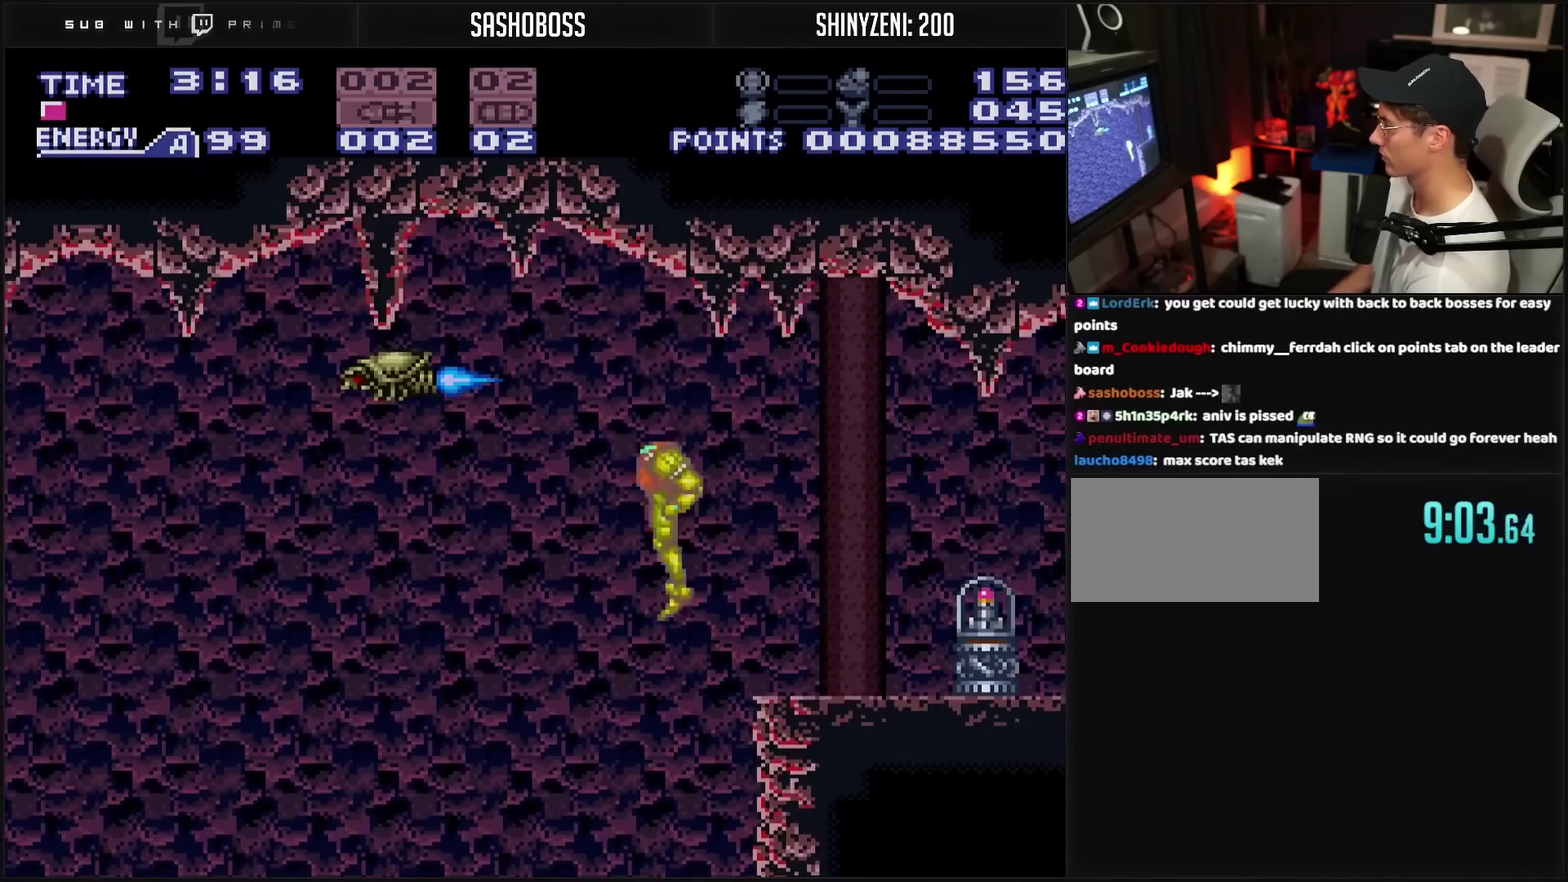
{"buttons": ["CROSS", "DPAD_RIGHT"], "events": [[100, "DPAD_RIGHT", "down"]]}
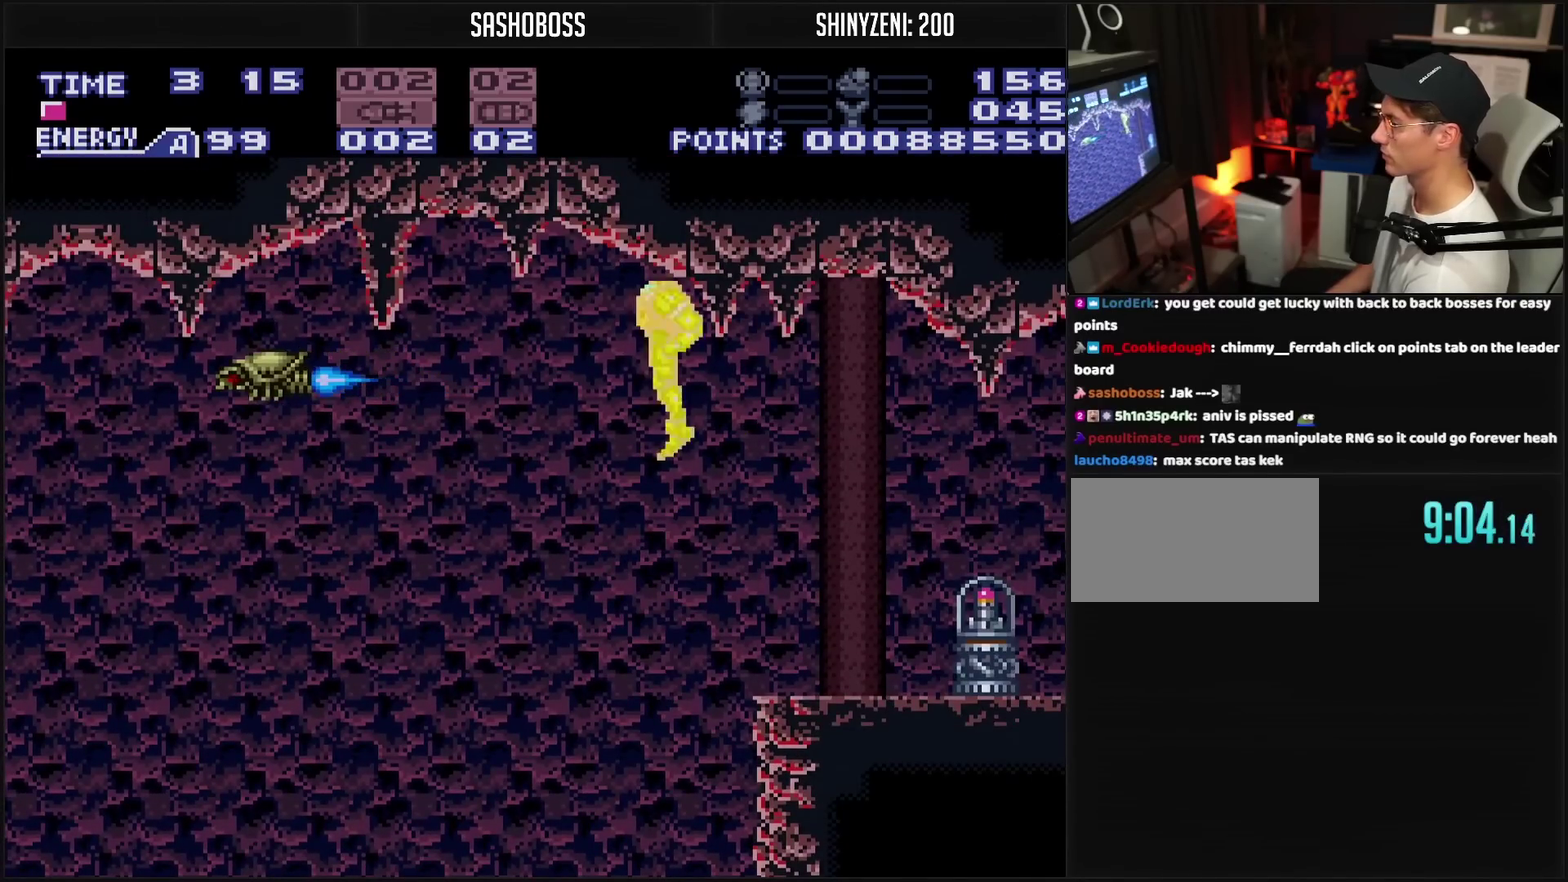
{"buttons": ["CROSS", "DPAD_RIGHT"], "events": []}
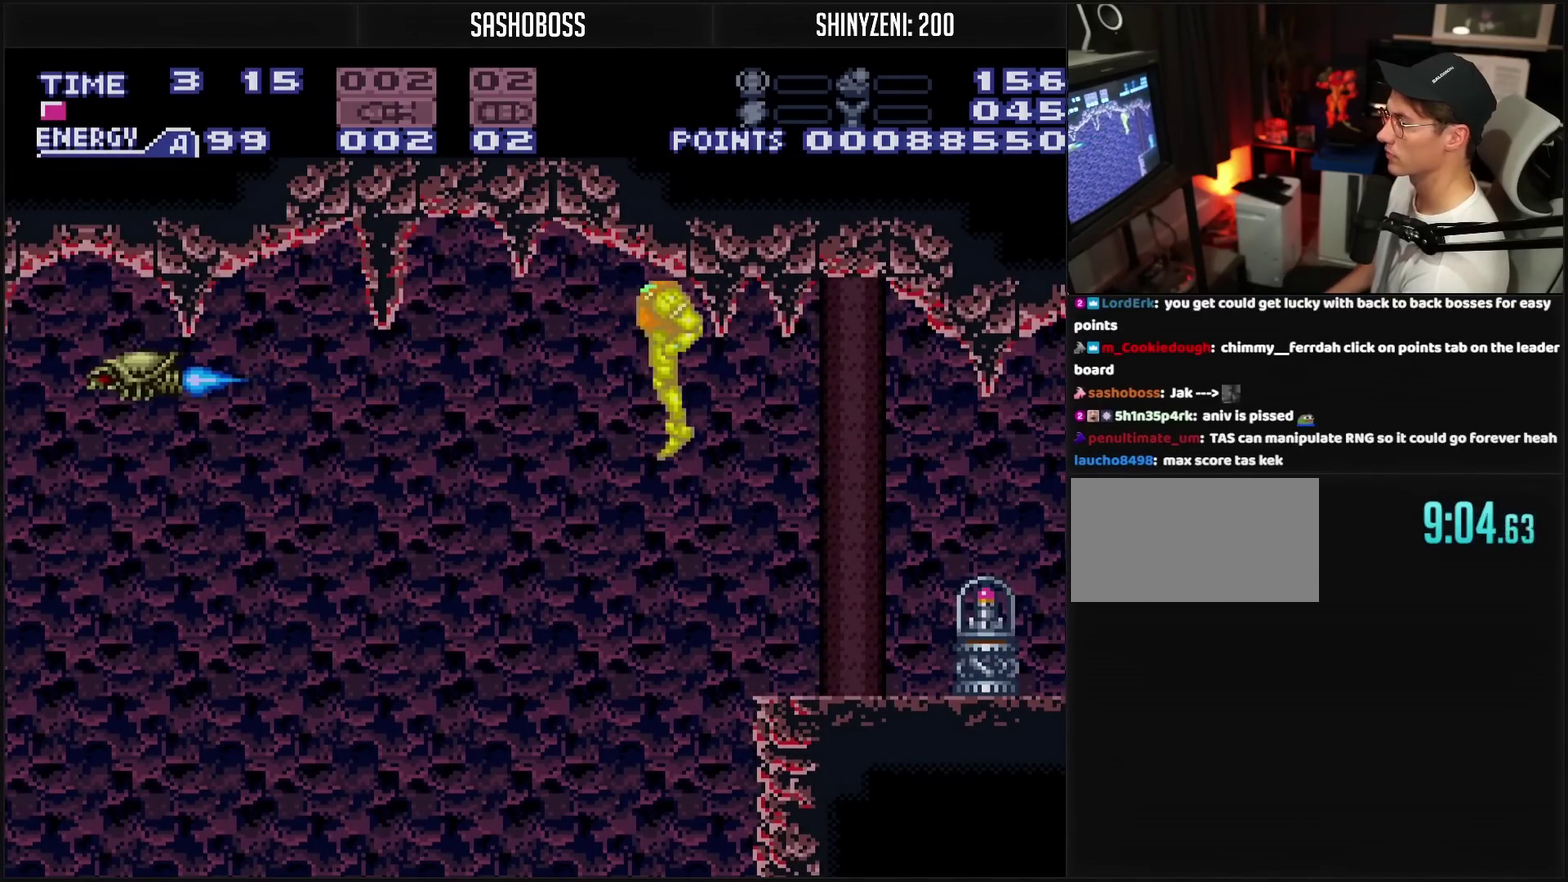
{"buttons": ["CROSS", "DPAD_RIGHT"], "events": []}
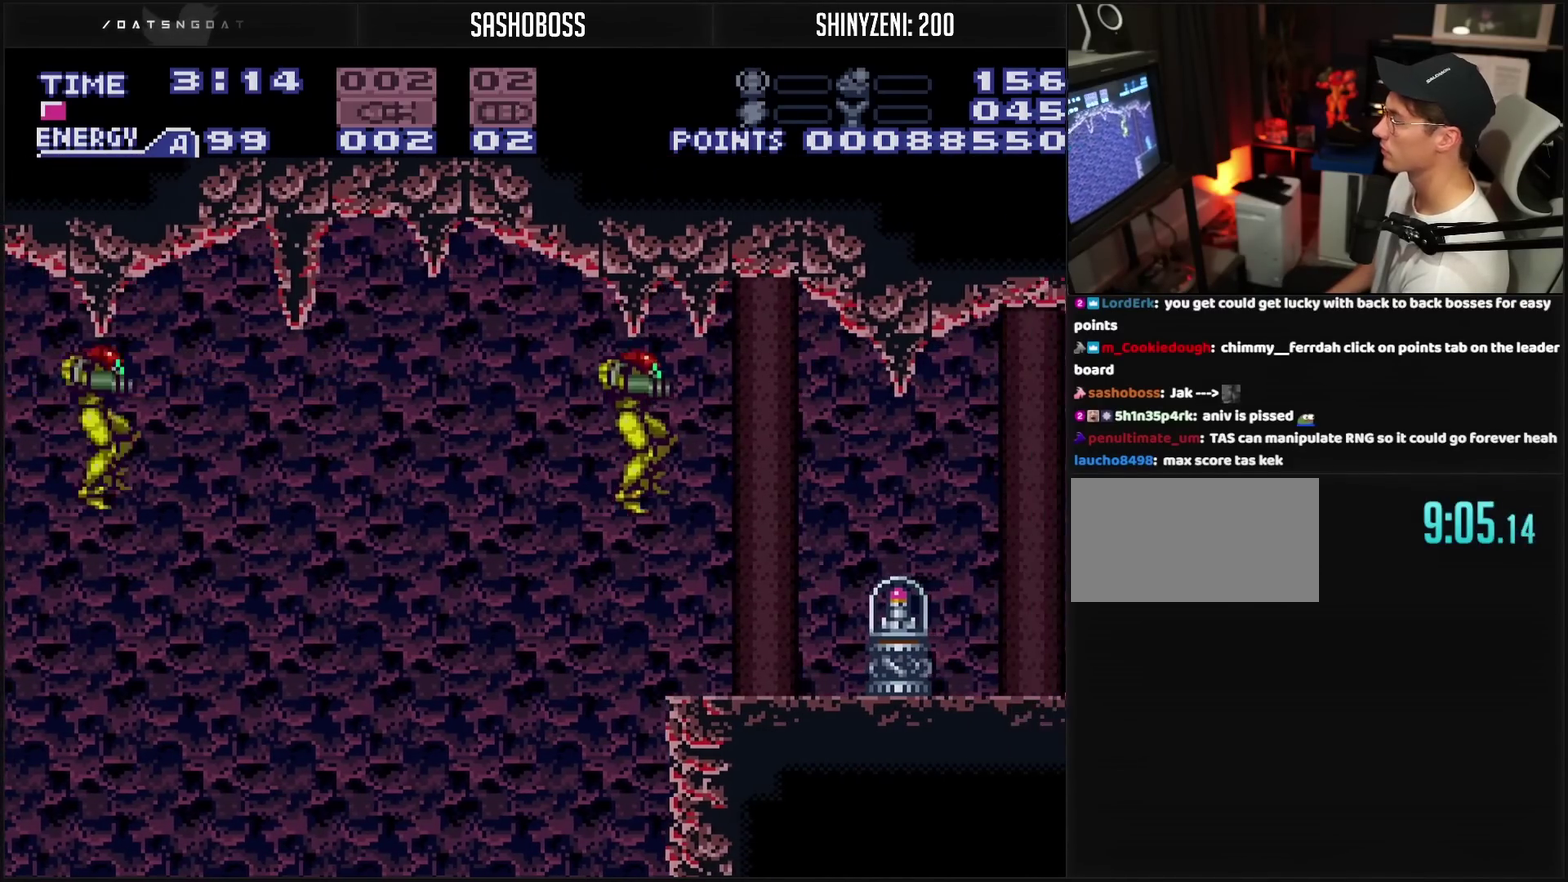
{"buttons": ["CROSS", "CIRCLE", "DPAD_RIGHT"], "events": [[350, "L1", "down"], [467, "CIRCLE", "down"], [467, "L1", "up"]]}
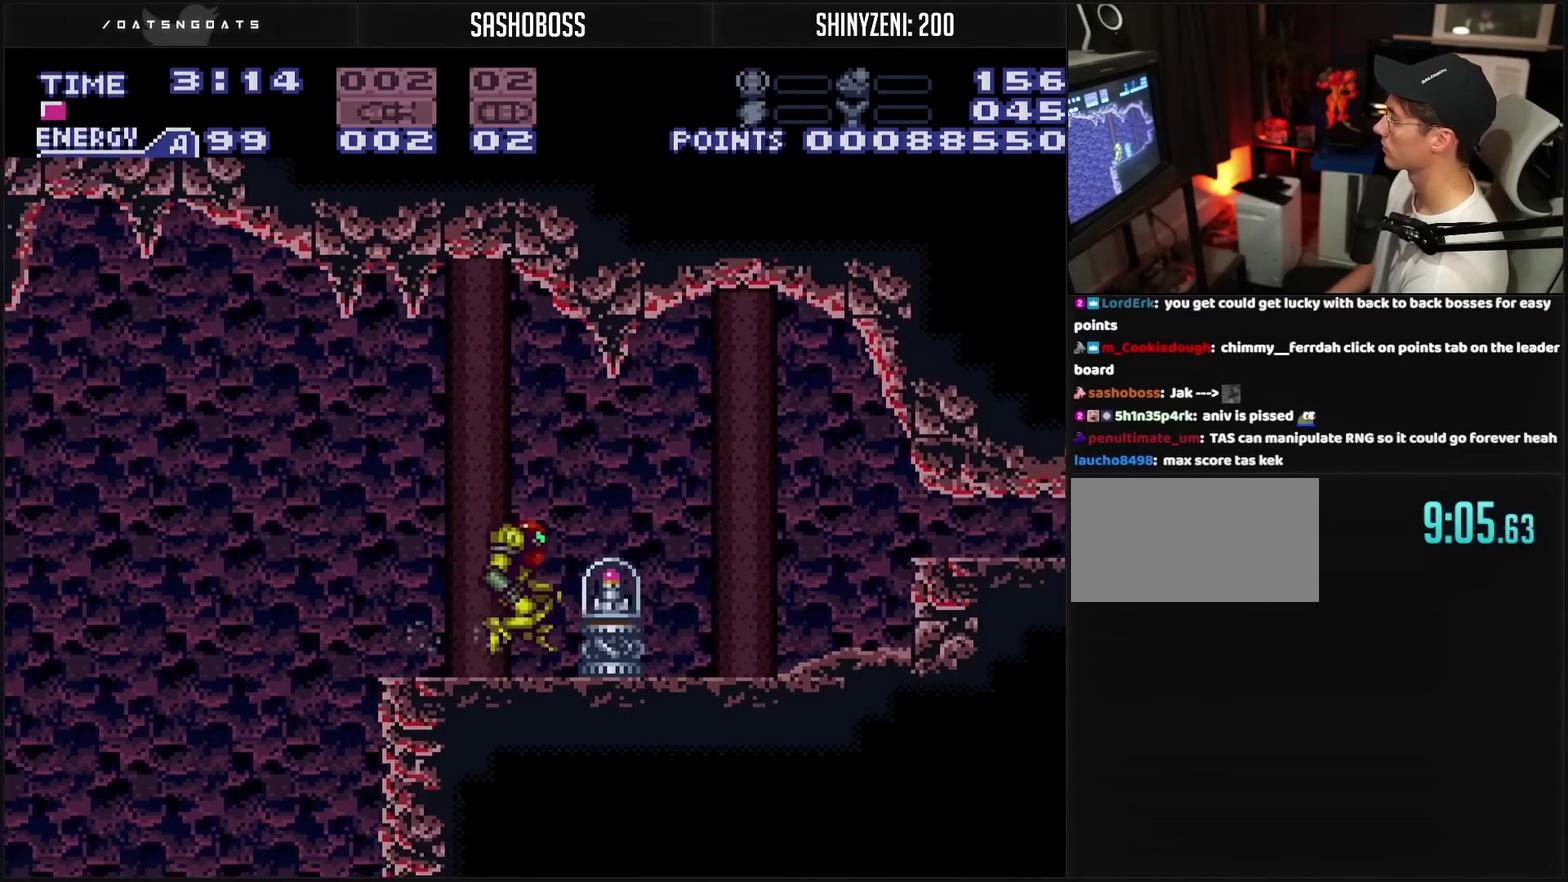
{"buttons": ["DPAD_RIGHT"], "events": [[50, "CIRCLE", "up"], [50, "CROSS", "up"]]}
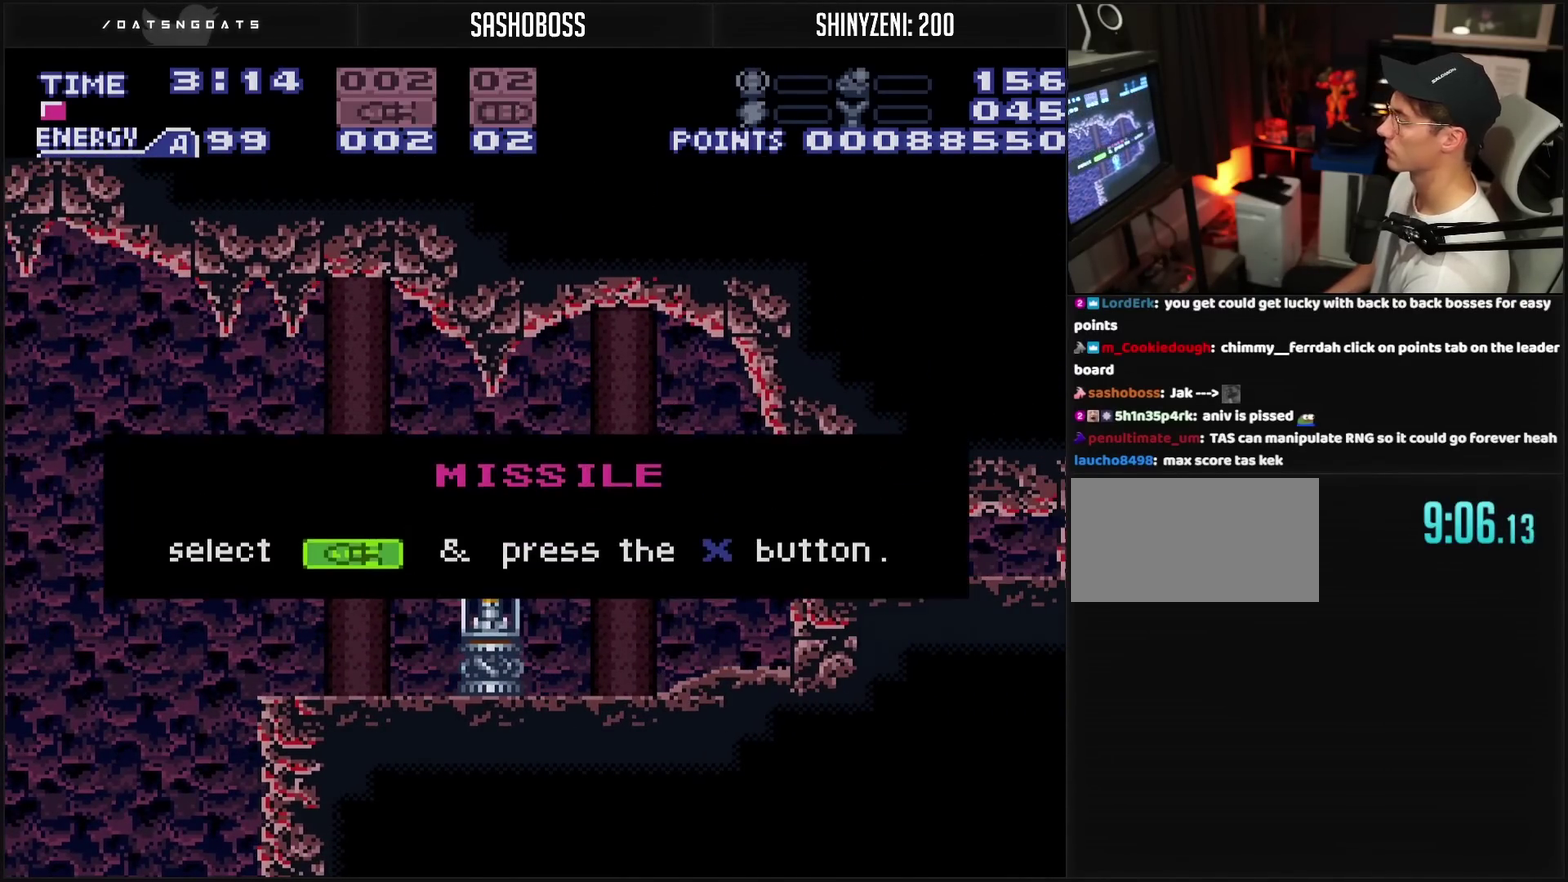
{"buttons": ["DPAD_RIGHT"], "events": []}
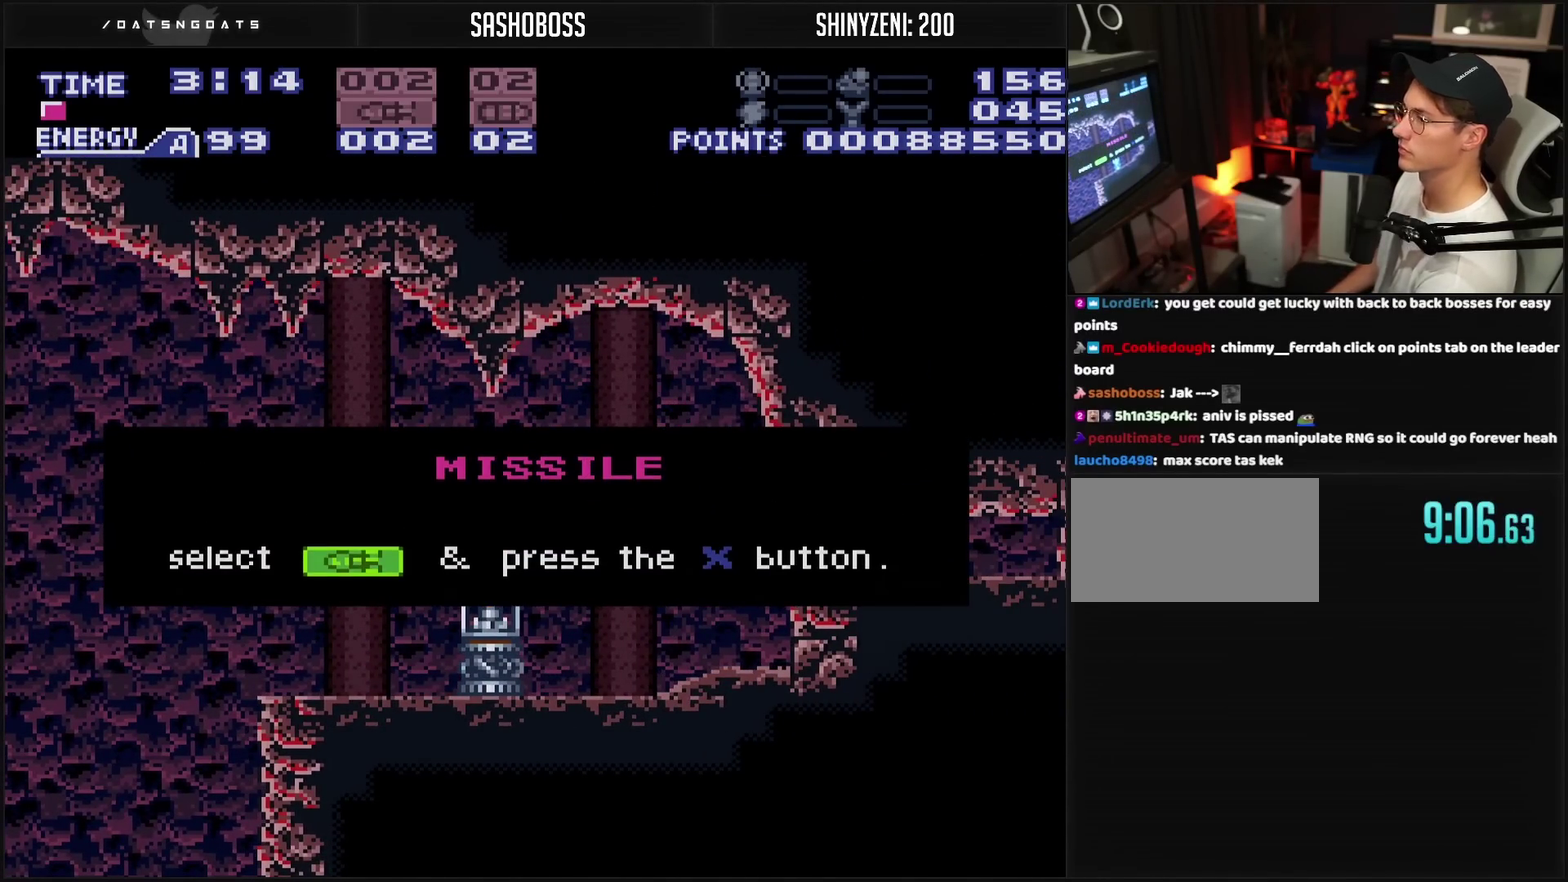
{"buttons": ["CROSS", "DPAD_RIGHT"], "events": [[50, "DPAD_RIGHT", "up"], [383, "CROSS", "down"], [383, "DPAD_RIGHT", "down"]]}
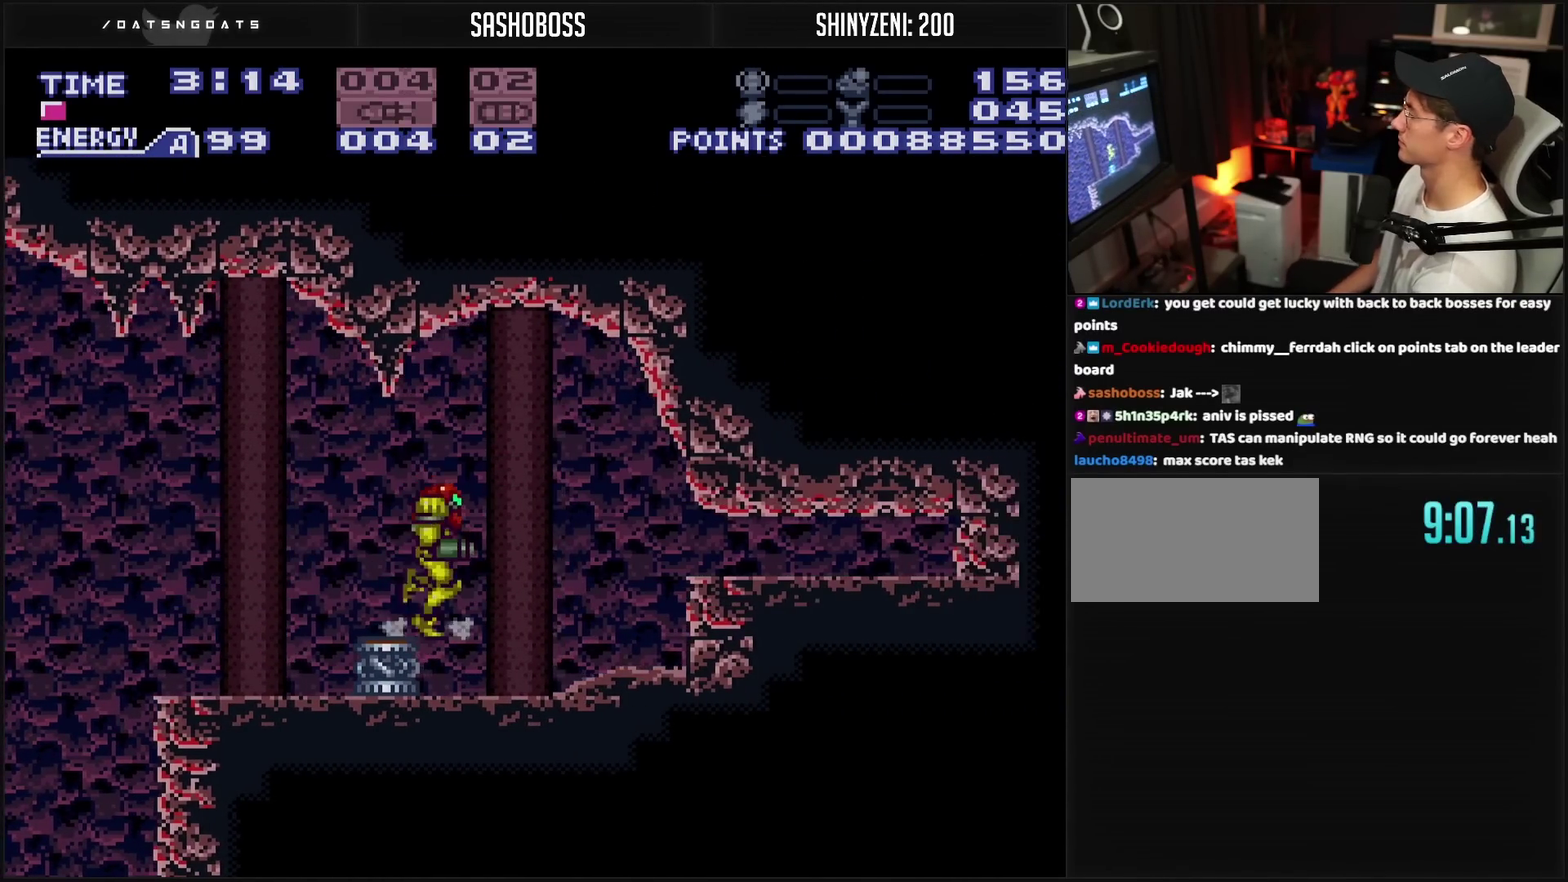
{"buttons": ["CROSS", "CIRCLE", "DPAD_RIGHT"], "events": [[150, "L1", "down"], [217, "L1", "up"], [467, "CIRCLE", "down"]]}
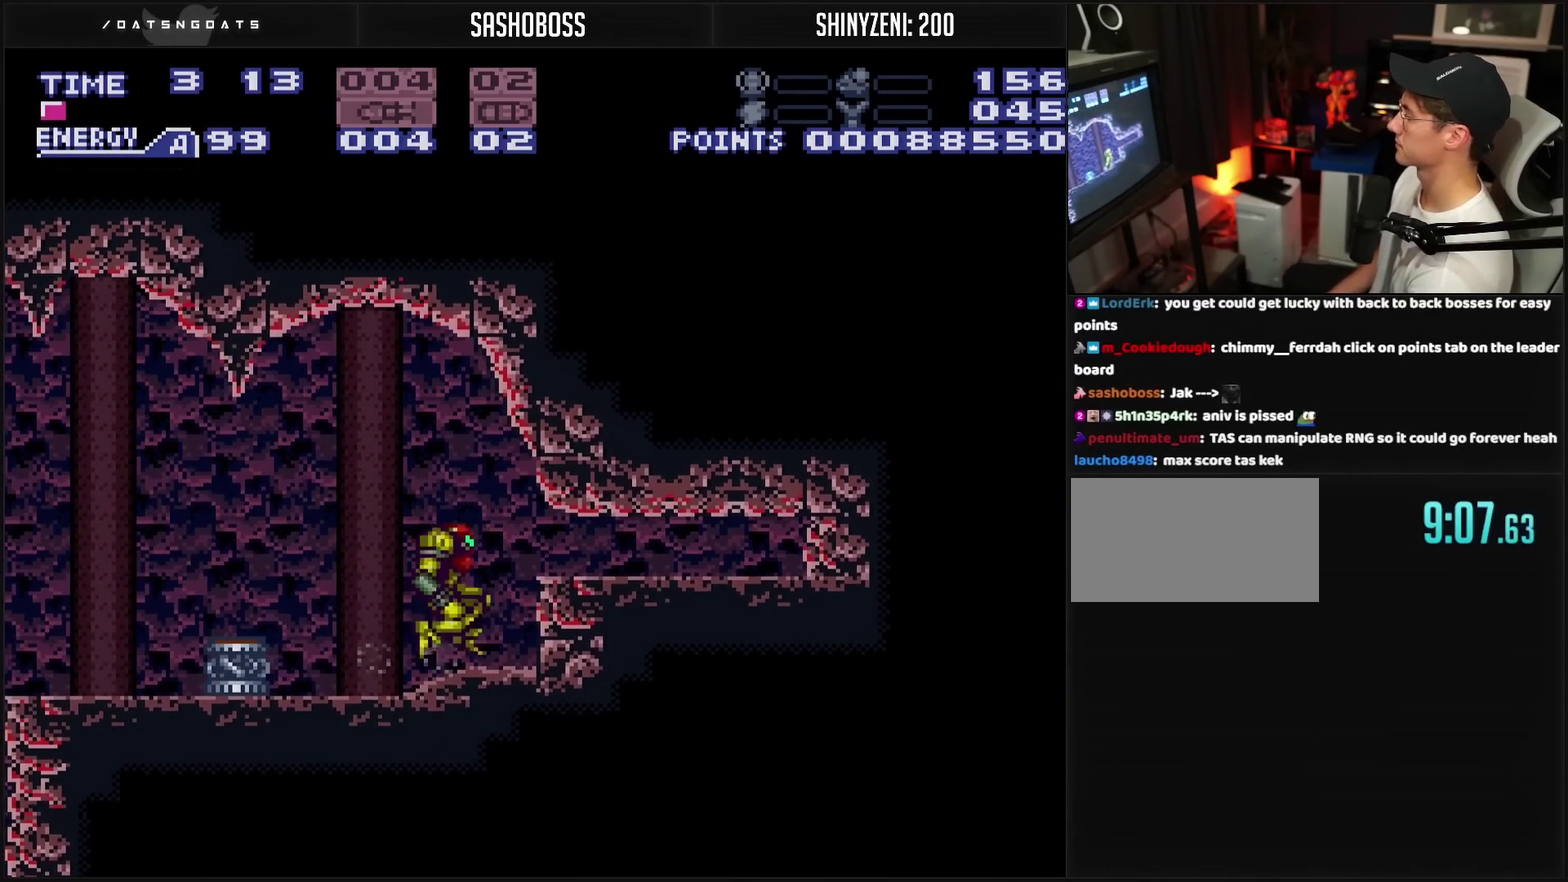
{"buttons": ["DPAD_RIGHT"], "events": [[17, "DPAD_RIGHT", "up"], [133, "CIRCLE", "up"], [133, "CROSS", "up"], [200, "DPAD_DOWN", "down"], [250, "DPAD_RIGHT", "down"], [267, "DPAD_DOWN", "up"], [417, "TRIANGLE", "down"], [467, "TRIANGLE", "up"]]}
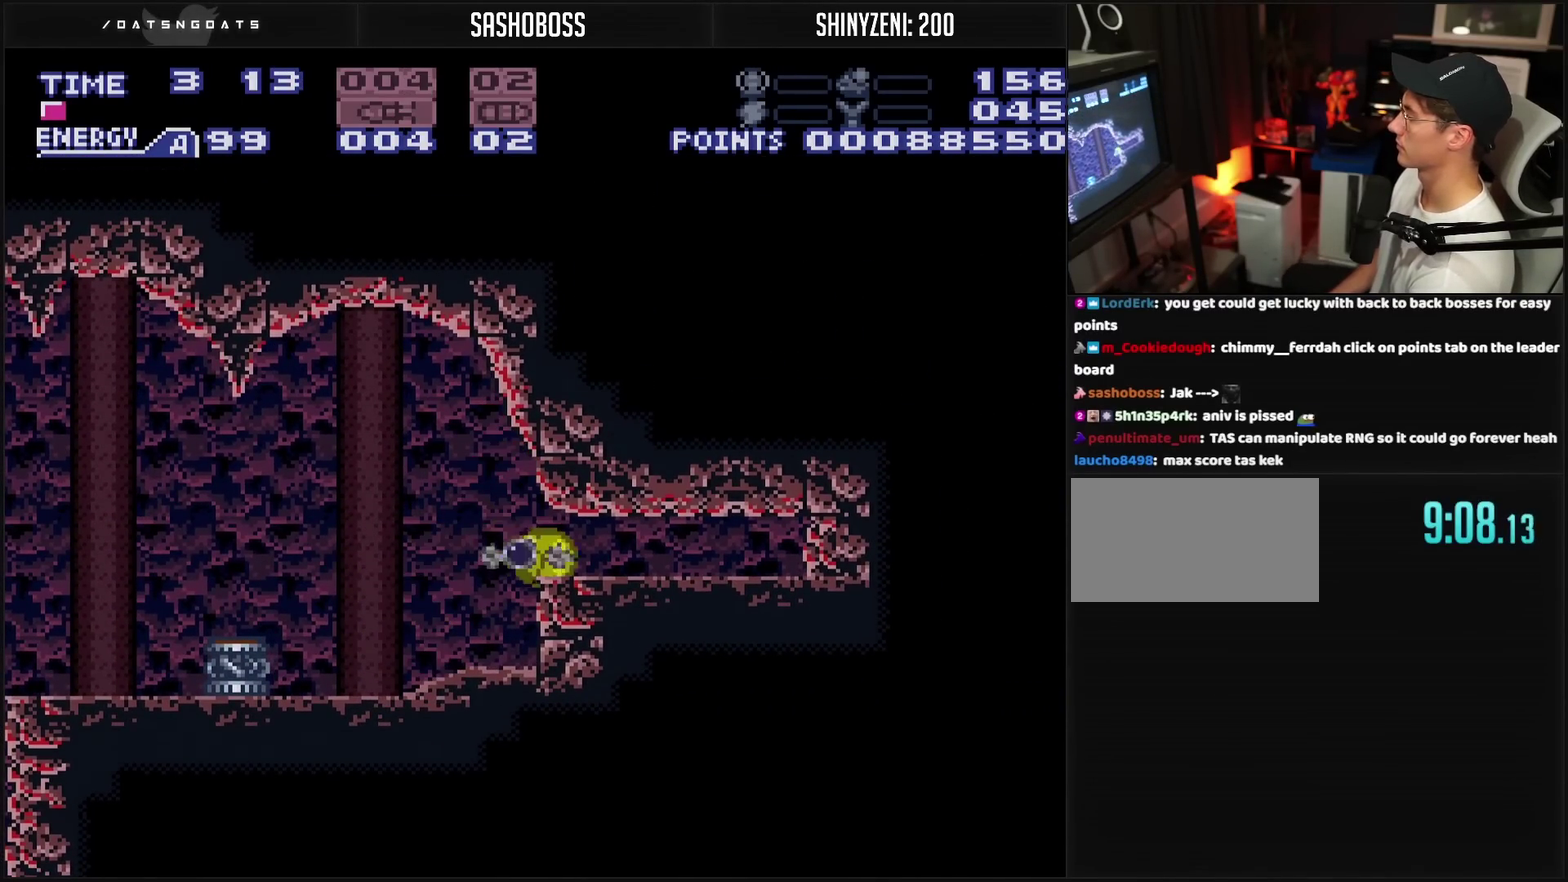
{"buttons": ["CROSS", "DPAD_LEFT"], "events": [[100, "CROSS", "down"], [450, "DPAD_RIGHT", "up"], [500, "DPAD_LEFT", "down"]]}
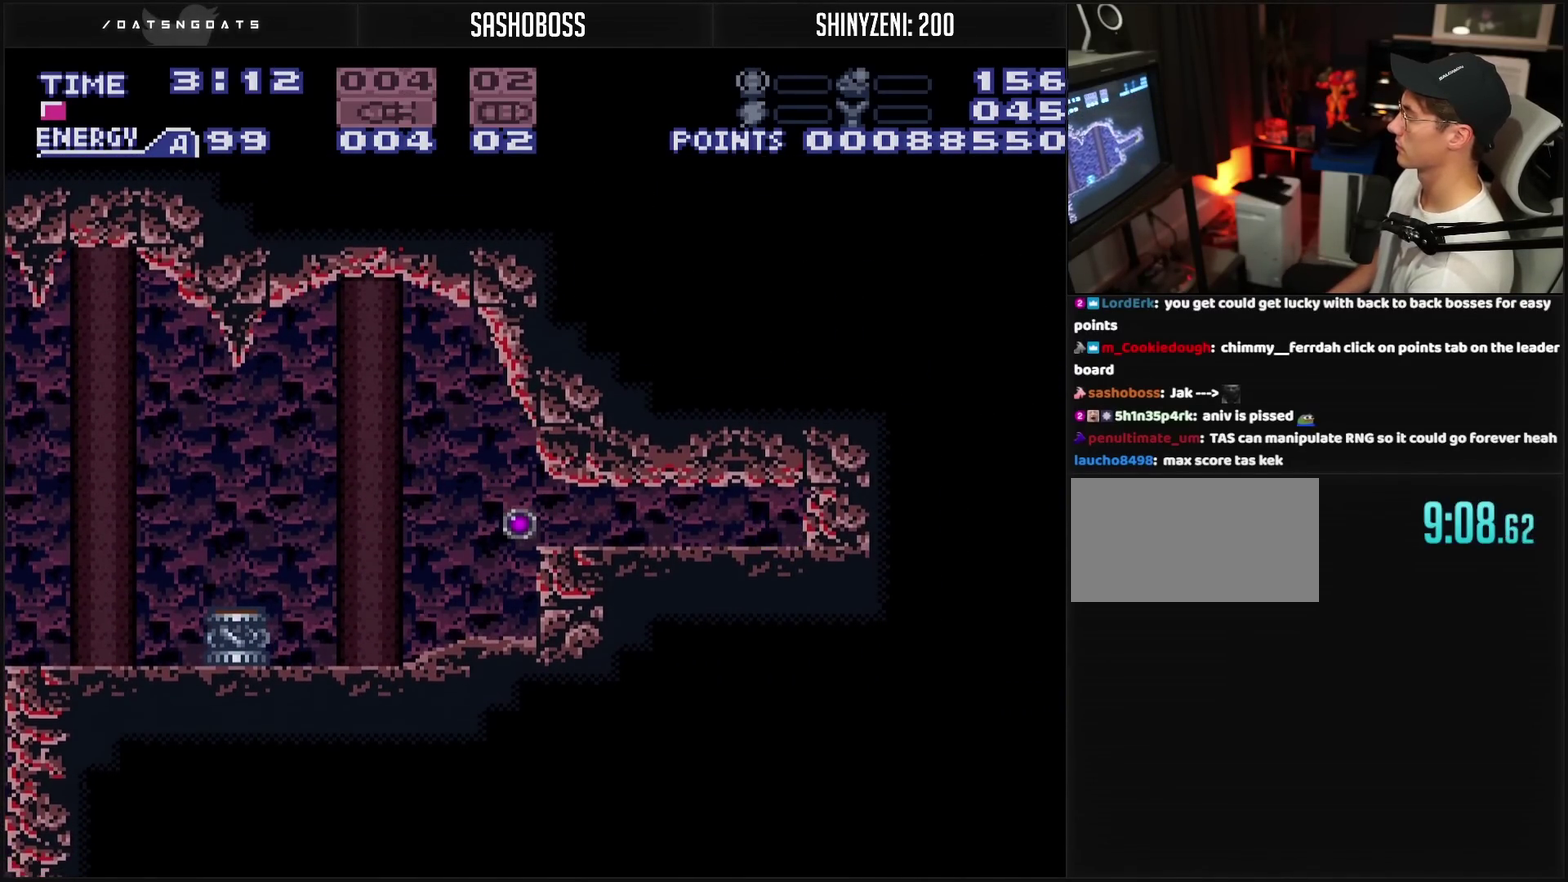
{"buttons": ["CROSS"], "events": [[50, "DPAD_UP", "down"], [67, "DPAD_LEFT", "up"], [217, "DPAD_LEFT", "down"], [217, "DPAD_UP", "up"], [350, "DPAD_DOWN", "down"], [350, "DPAD_LEFT", "up"], [500, "DPAD_DOWN", "up"]]}
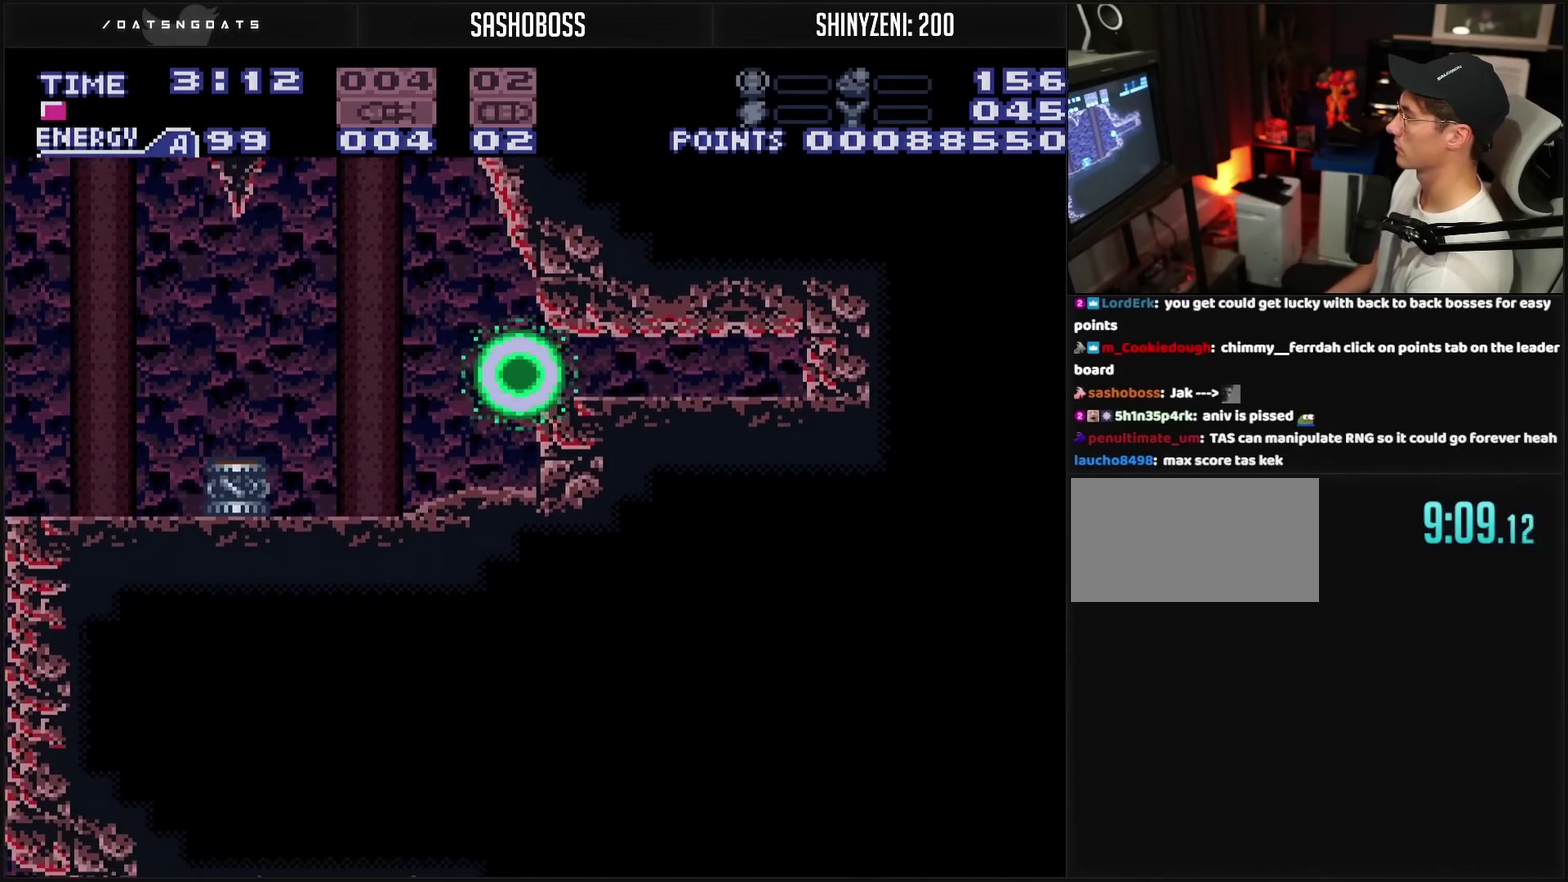
{"buttons": ["CROSS"], "events": []}